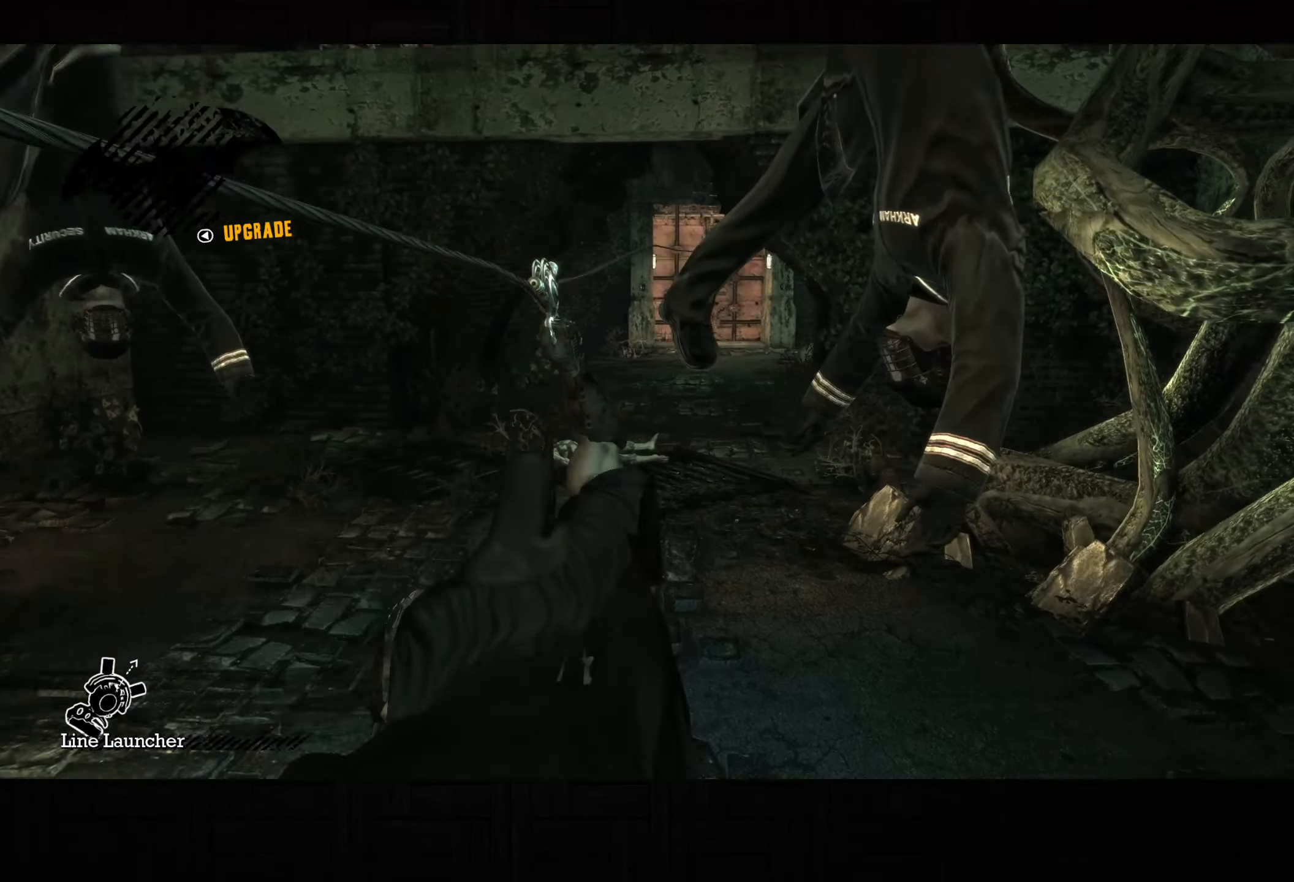
Gameplay with a controller (PlayStation layout); each line is a JSON object with the inputs held at the frame after it (dt_ms = milliseconds from this image to that frame). "button_events" lists button changes between this image and that frame as [ms after this image, input, new state], when the widget could be followed in between (sticks are given only as held states).
{"dt_ms": 1000, "buttons": [], "left_stick": "center", "right_stick": "center", "button_events": []}
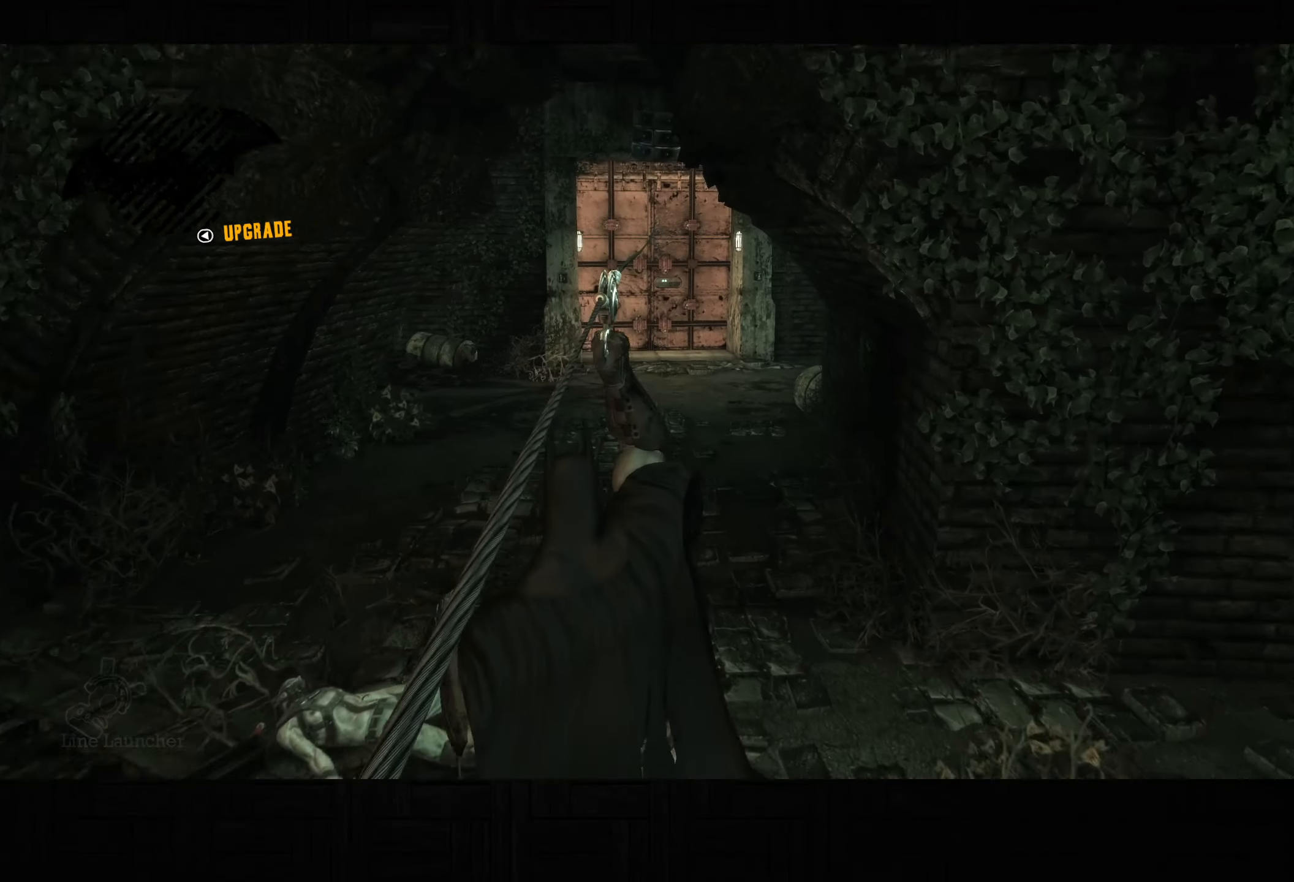
{"dt_ms": 500, "buttons": [], "left_stick": "center", "right_stick": "center", "button_events": []}
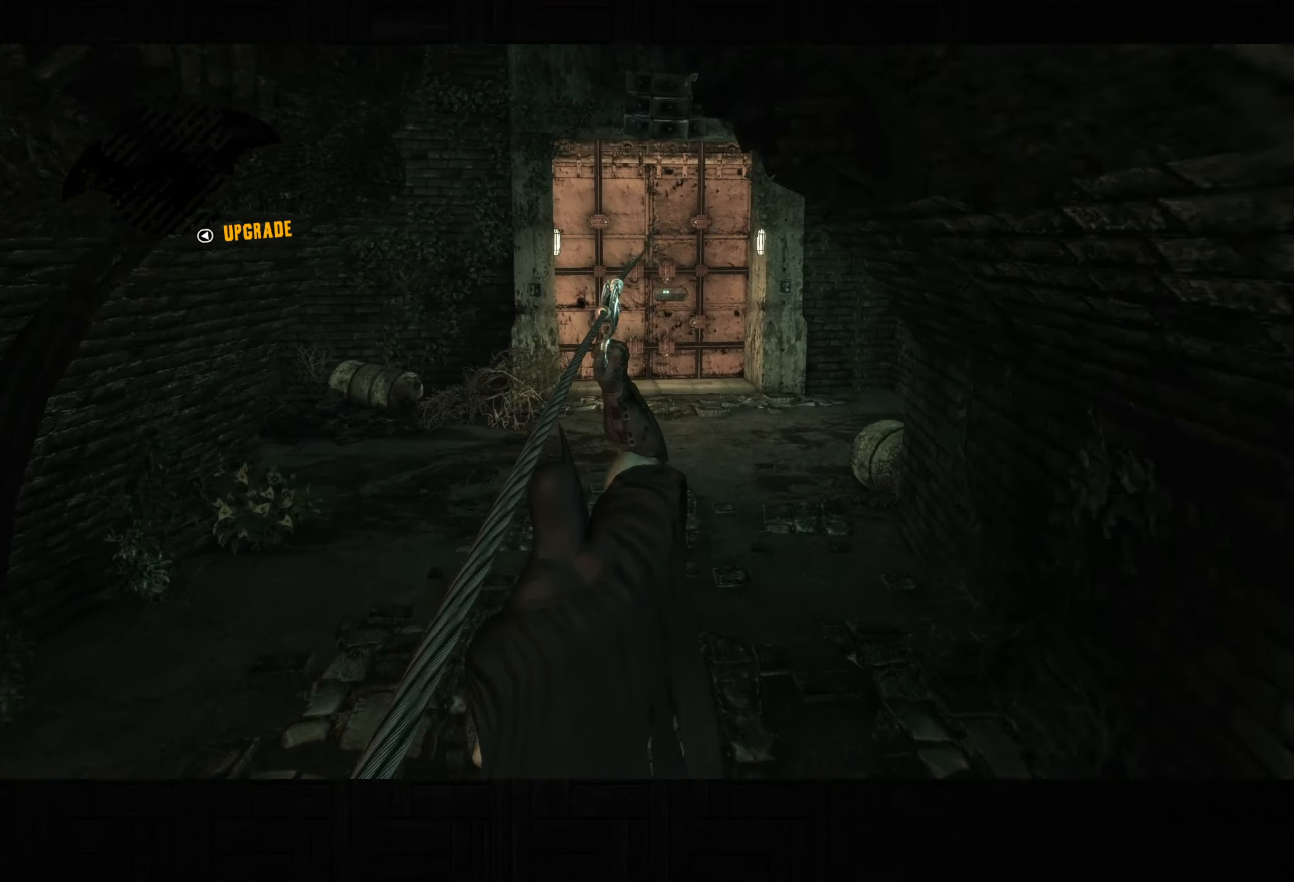
{"dt_ms": 500, "buttons": [], "left_stick": "center", "right_stick": "center", "button_events": []}
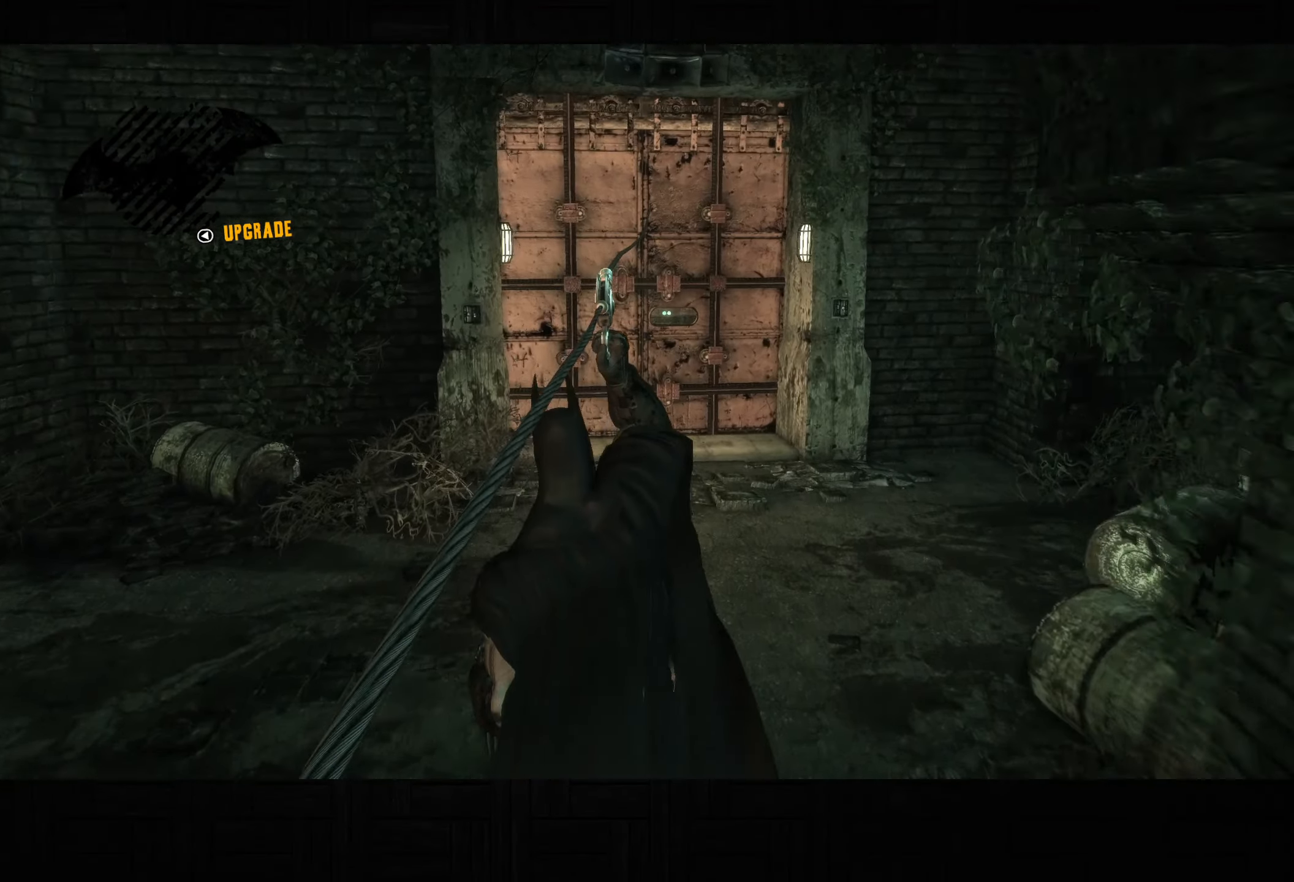
{"dt_ms": 500, "buttons": [], "left_stick": "up-right", "right_stick": "center", "button_events": [[367, "CIRCLE", "down"], [500, "CIRCLE", "up"]]}
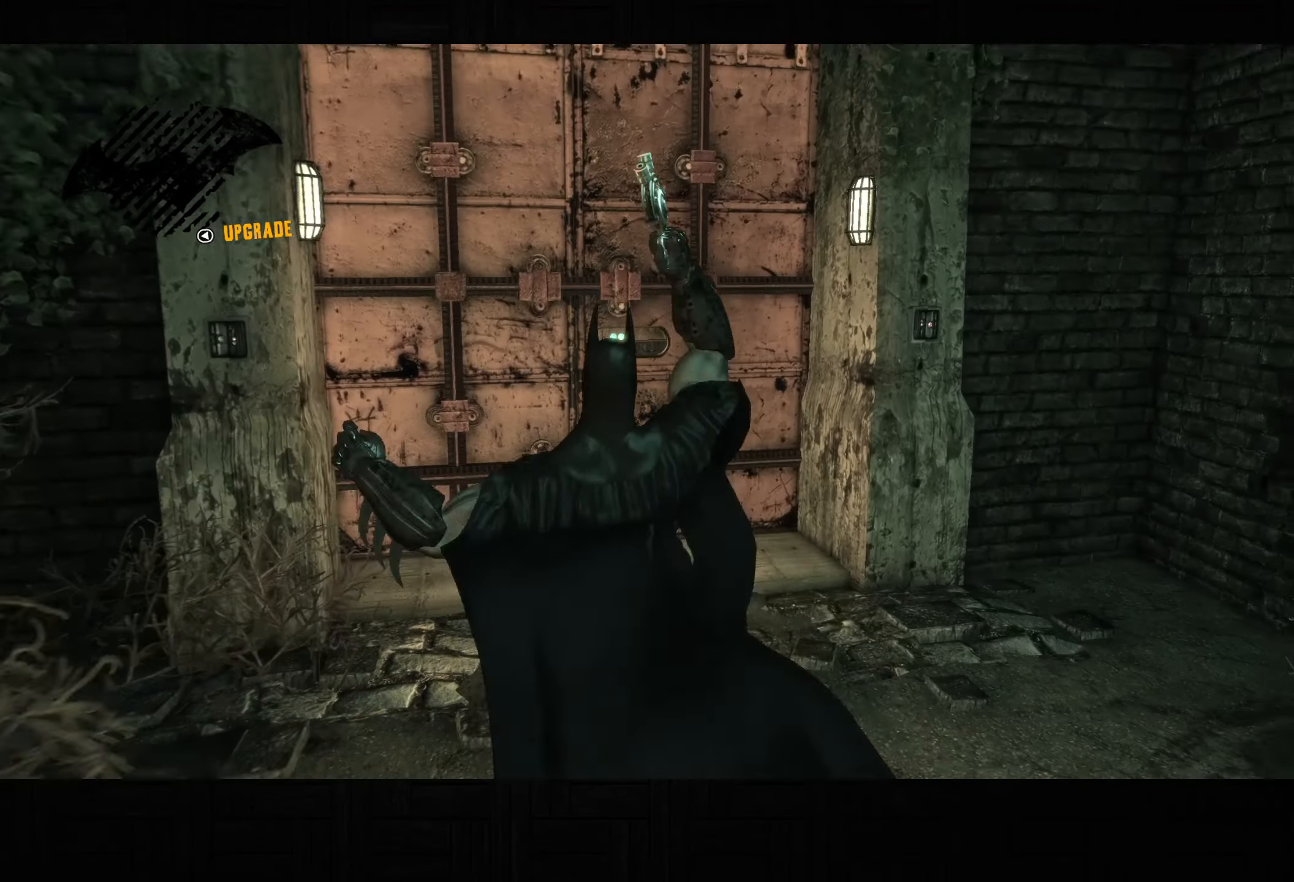
{"dt_ms": 500, "buttons": ["CROSS"], "left_stick": "up", "right_stick": "center", "button_events": [[400, "CROSS", "down"]]}
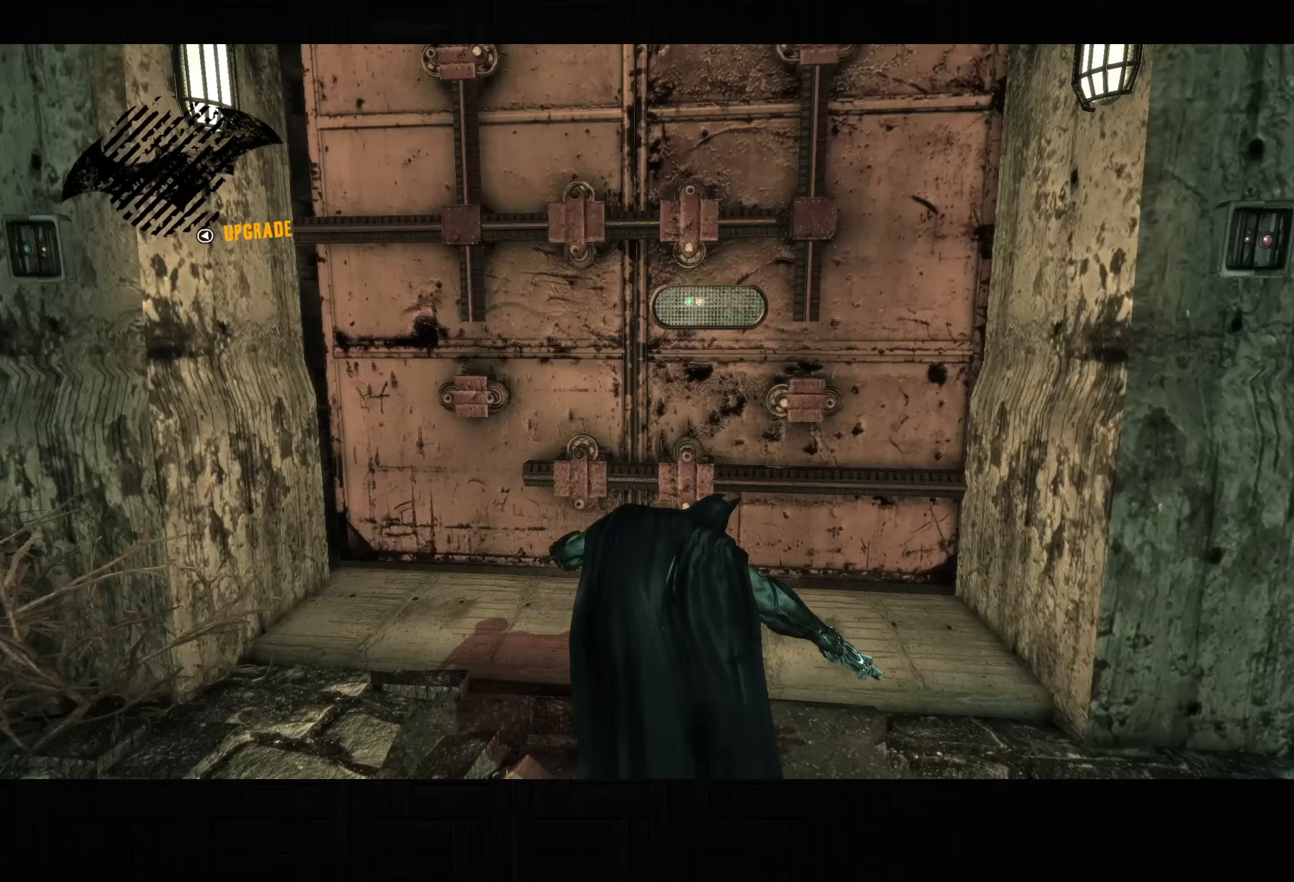
{"dt_ms": 500, "buttons": ["CROSS"], "left_stick": "up", "right_stick": "center", "button_events": []}
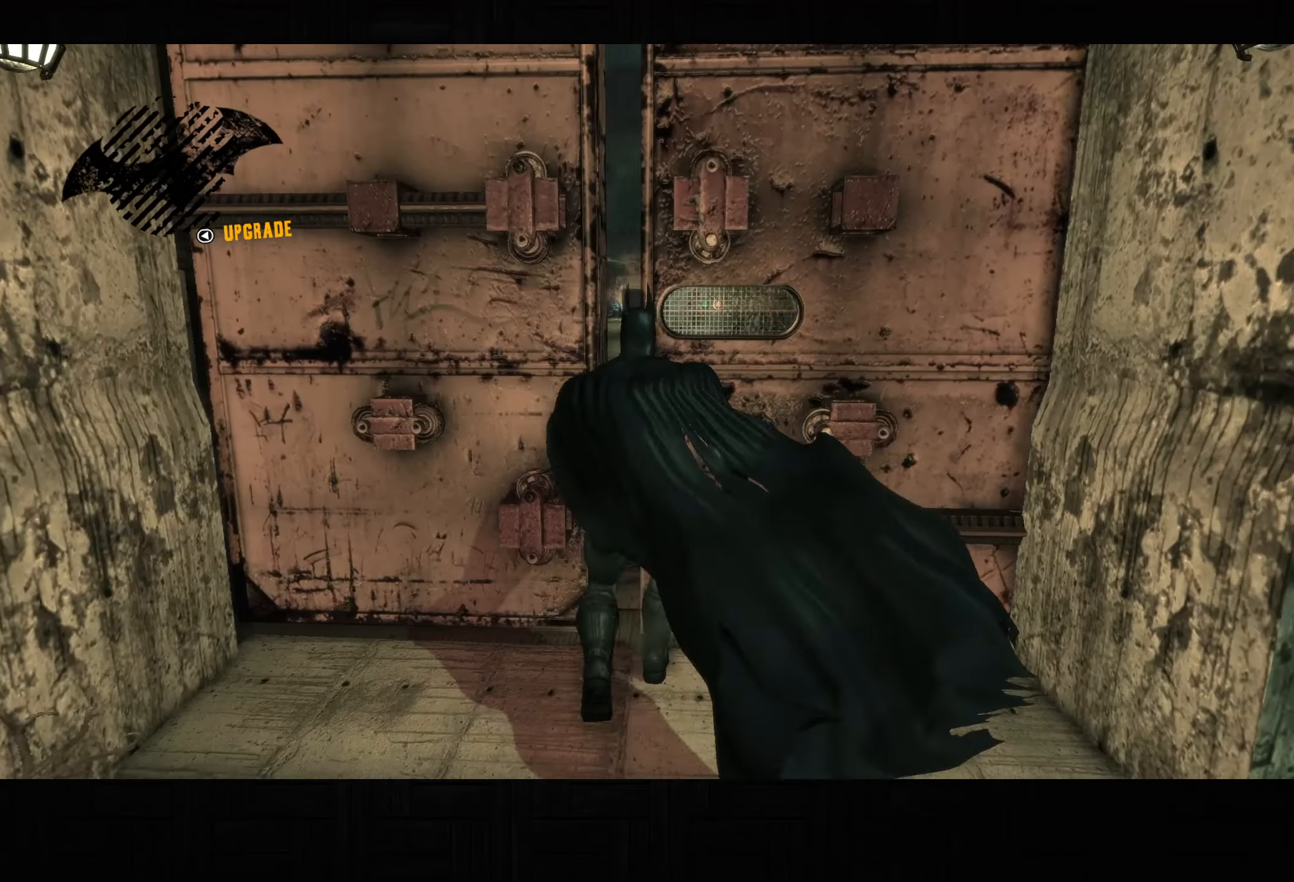
{"dt_ms": 500, "buttons": [], "left_stick": "up-left", "right_stick": "center", "button_events": [[417, "CROSS", "up"]]}
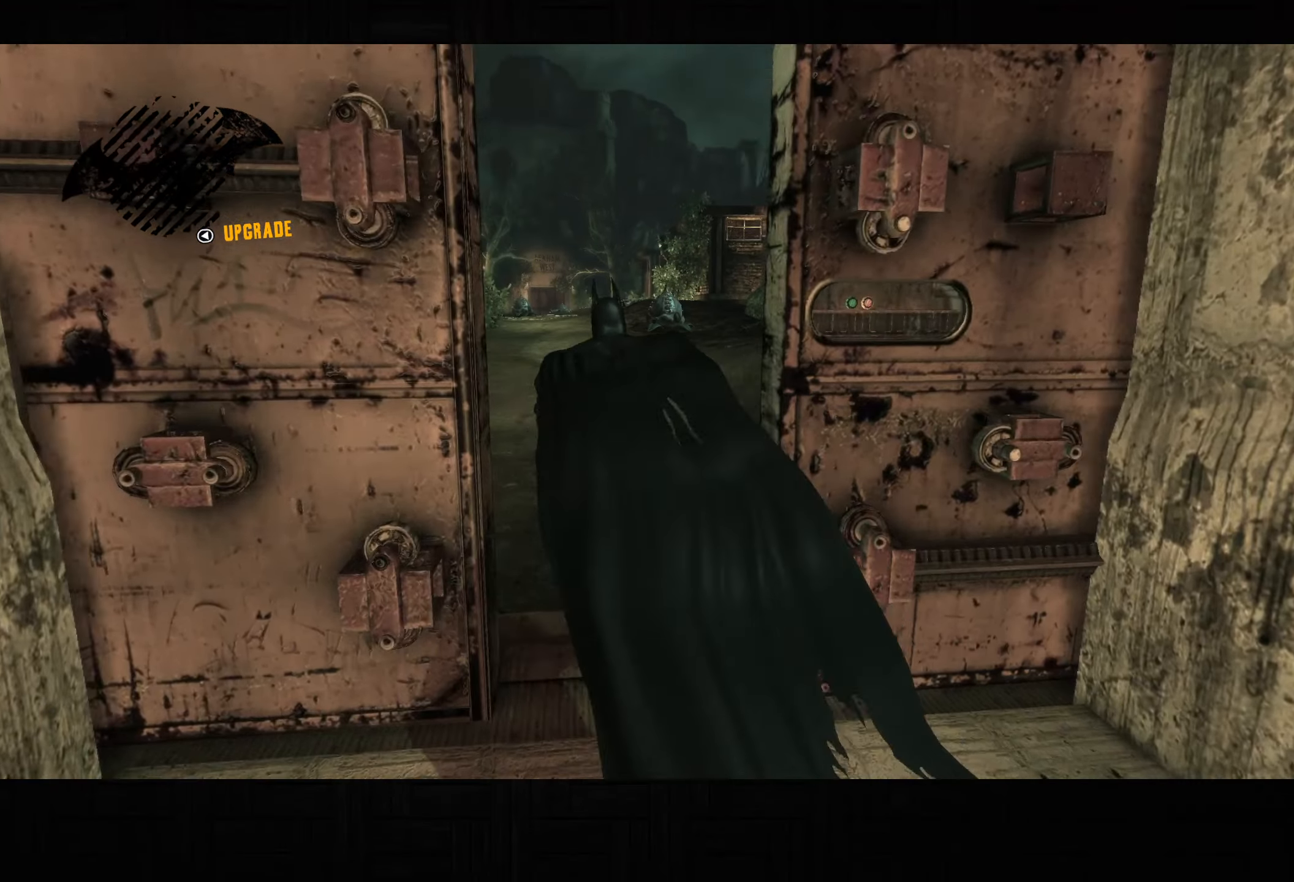
{"dt_ms": 500, "buttons": ["L2"], "left_stick": "up-left", "right_stick": "up-left", "button_events": [[67, "L2", "down"], [350, "R3", "down"], [450, "R3", "up"]]}
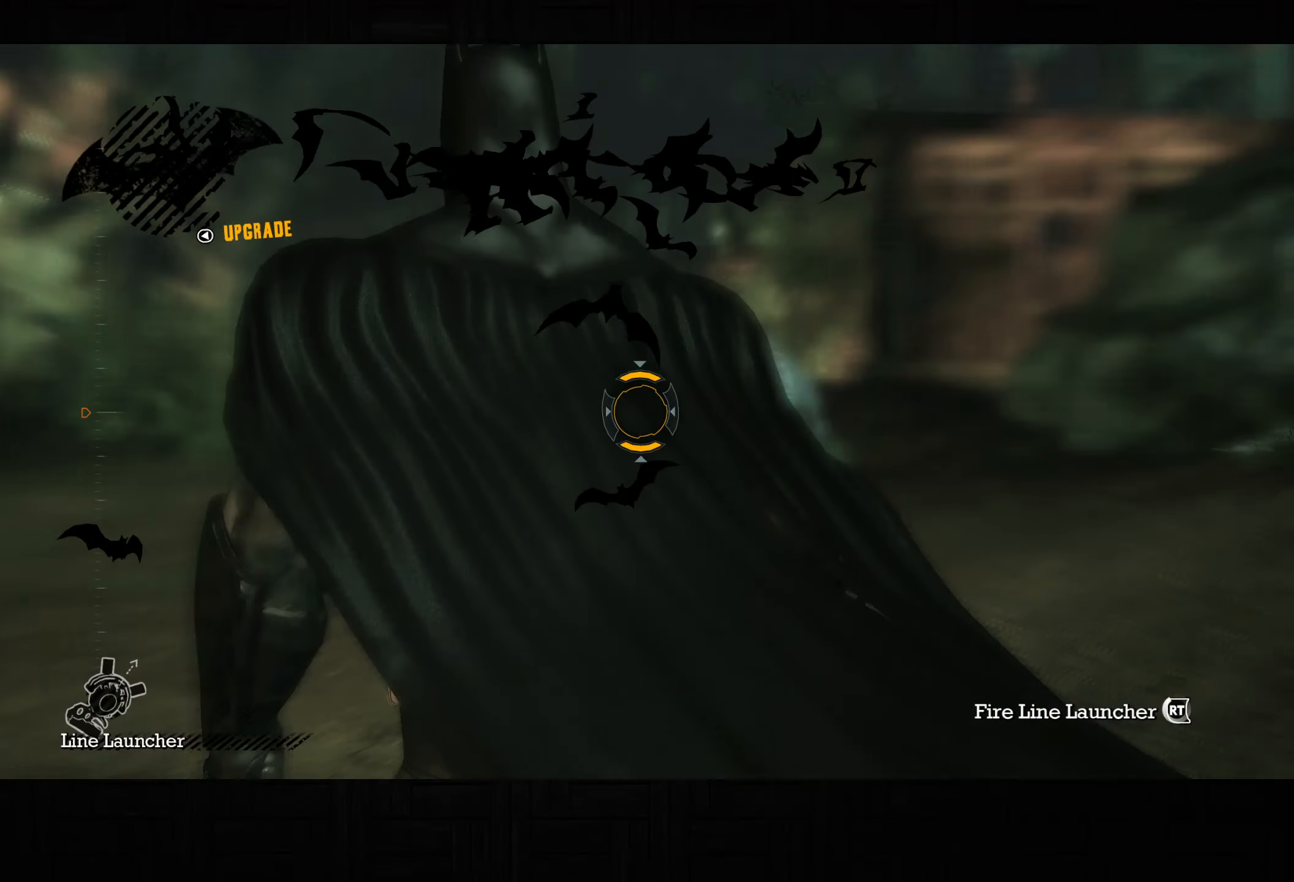
{"dt_ms": 500, "buttons": ["L2"], "left_stick": "center", "right_stick": "center", "button_events": []}
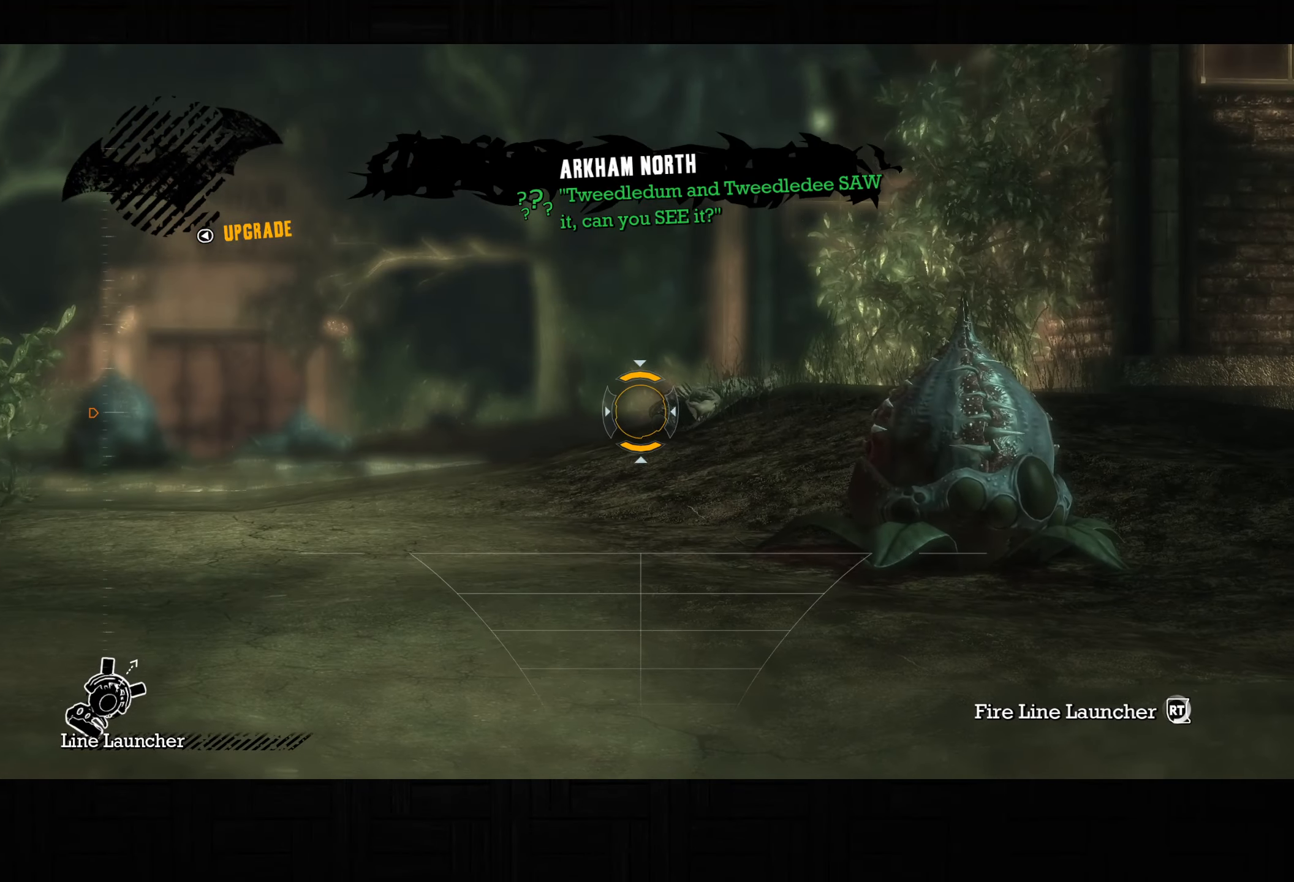
{"dt_ms": 500, "buttons": [], "left_stick": "center", "right_stick": "center", "button_events": [[133, "R2", "down"], [233, "R2", "up"], [383, "L2", "up"]]}
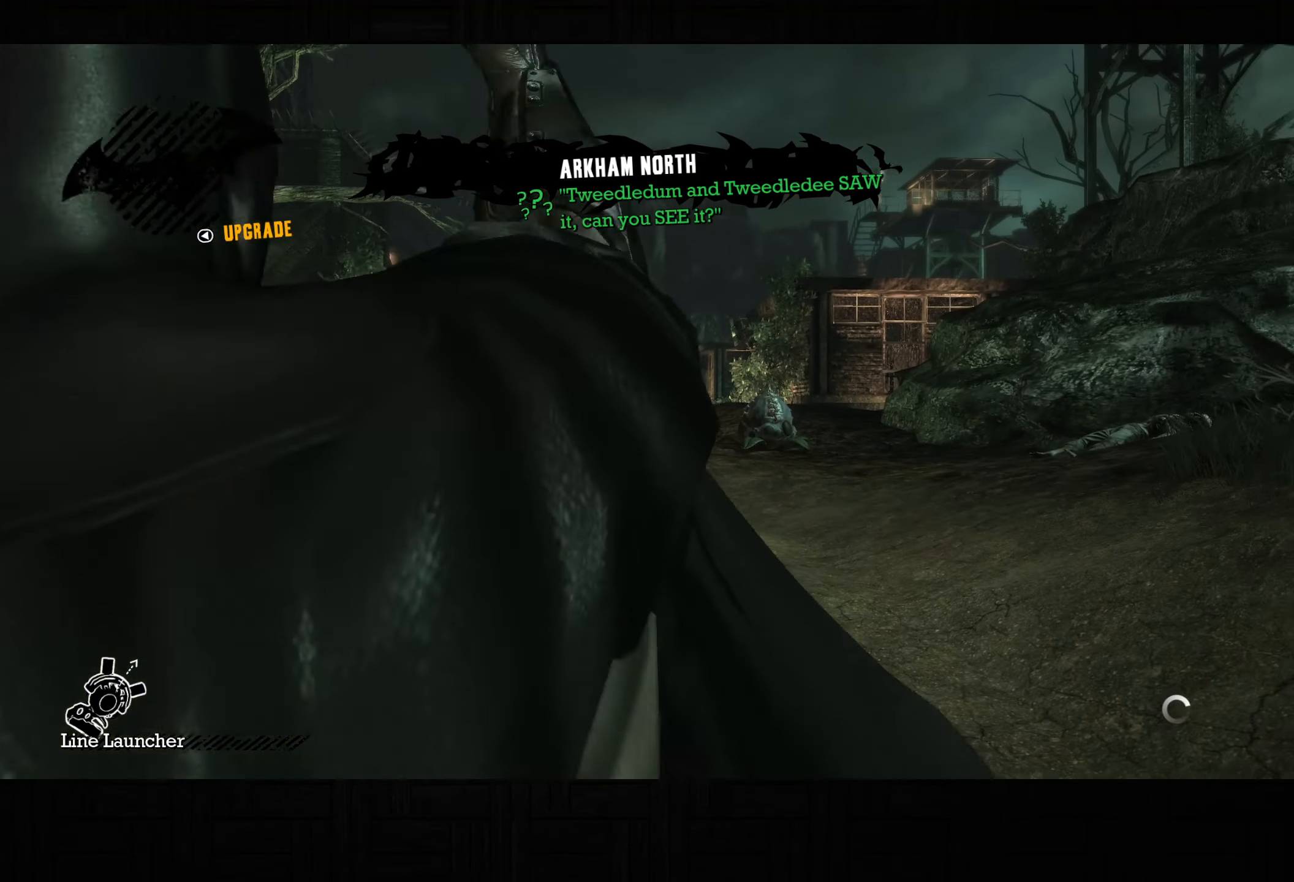
{"dt_ms": 500, "buttons": [], "left_stick": "center", "right_stick": "center", "button_events": []}
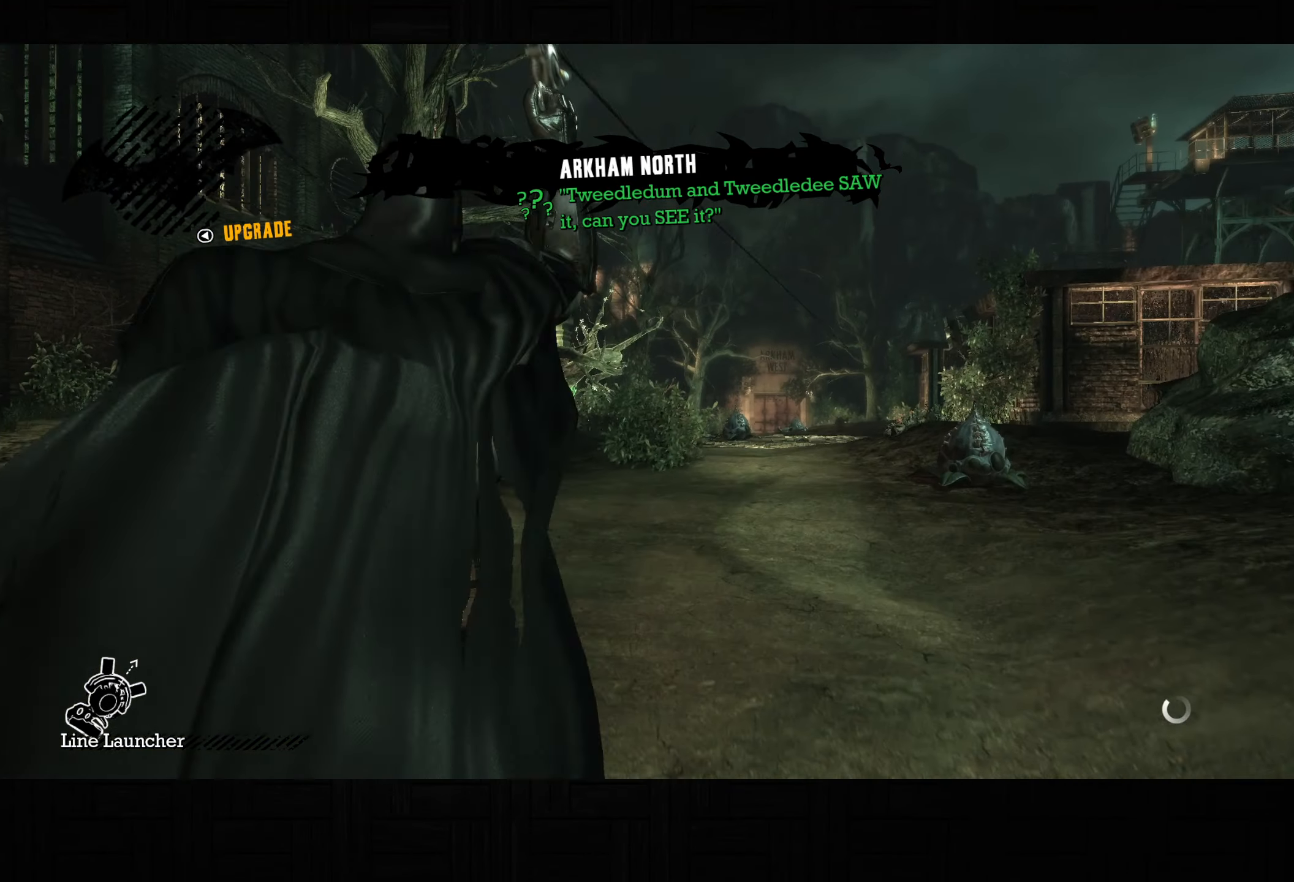
{"dt_ms": 500, "buttons": [], "left_stick": "center", "right_stick": "center", "button_events": []}
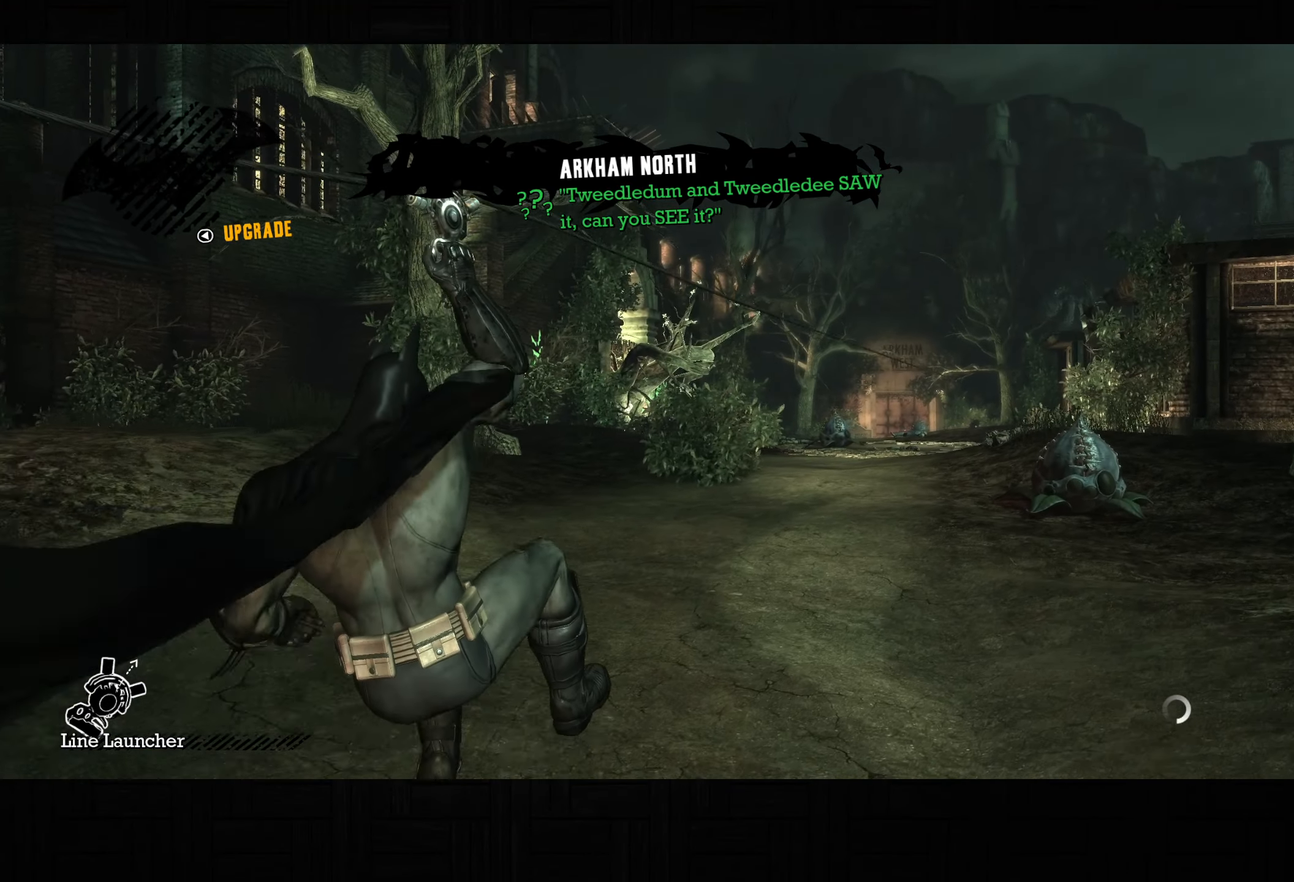
{"dt_ms": 500, "buttons": [], "left_stick": "center", "right_stick": "center", "button_events": []}
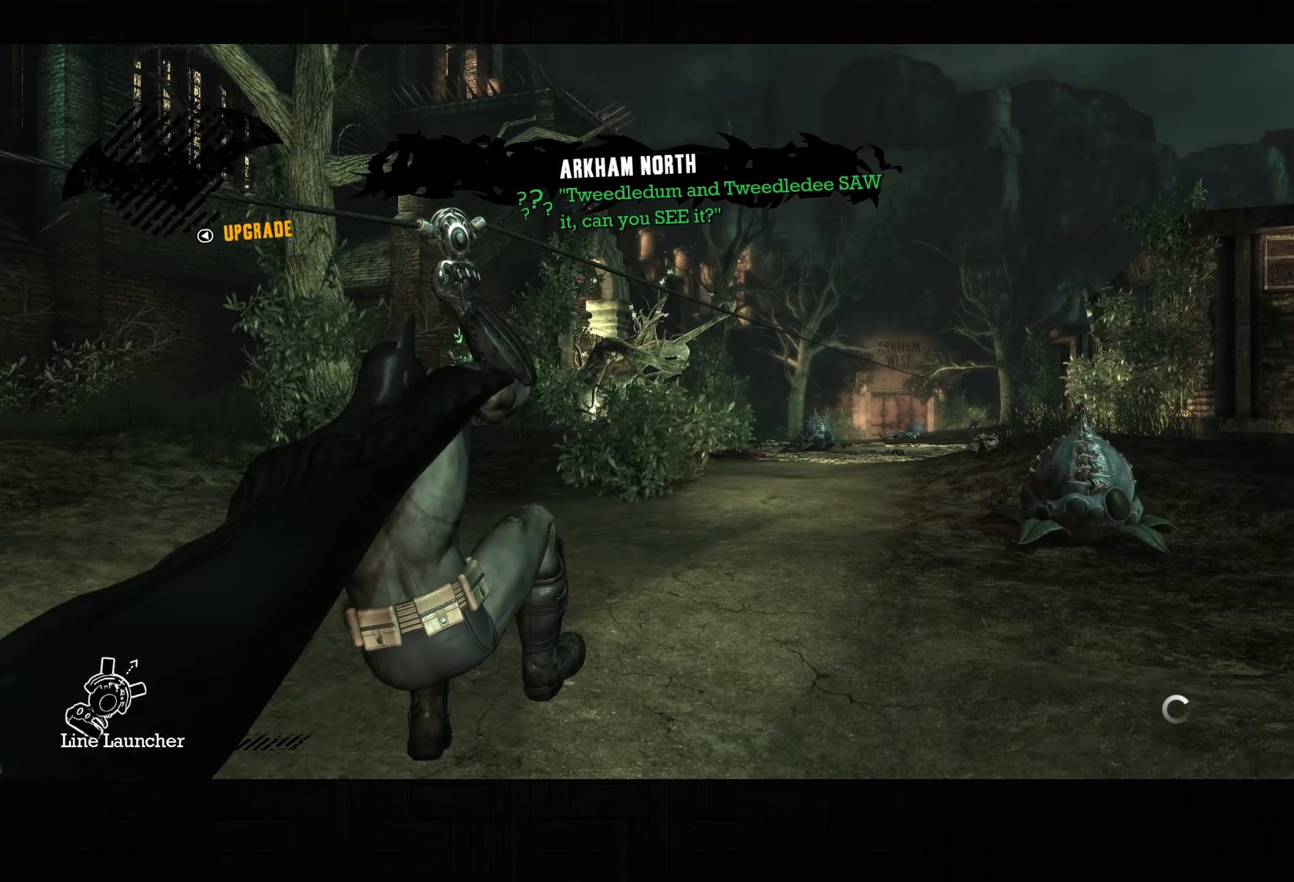
{"dt_ms": 500, "buttons": [], "left_stick": "center", "right_stick": "center", "button_events": []}
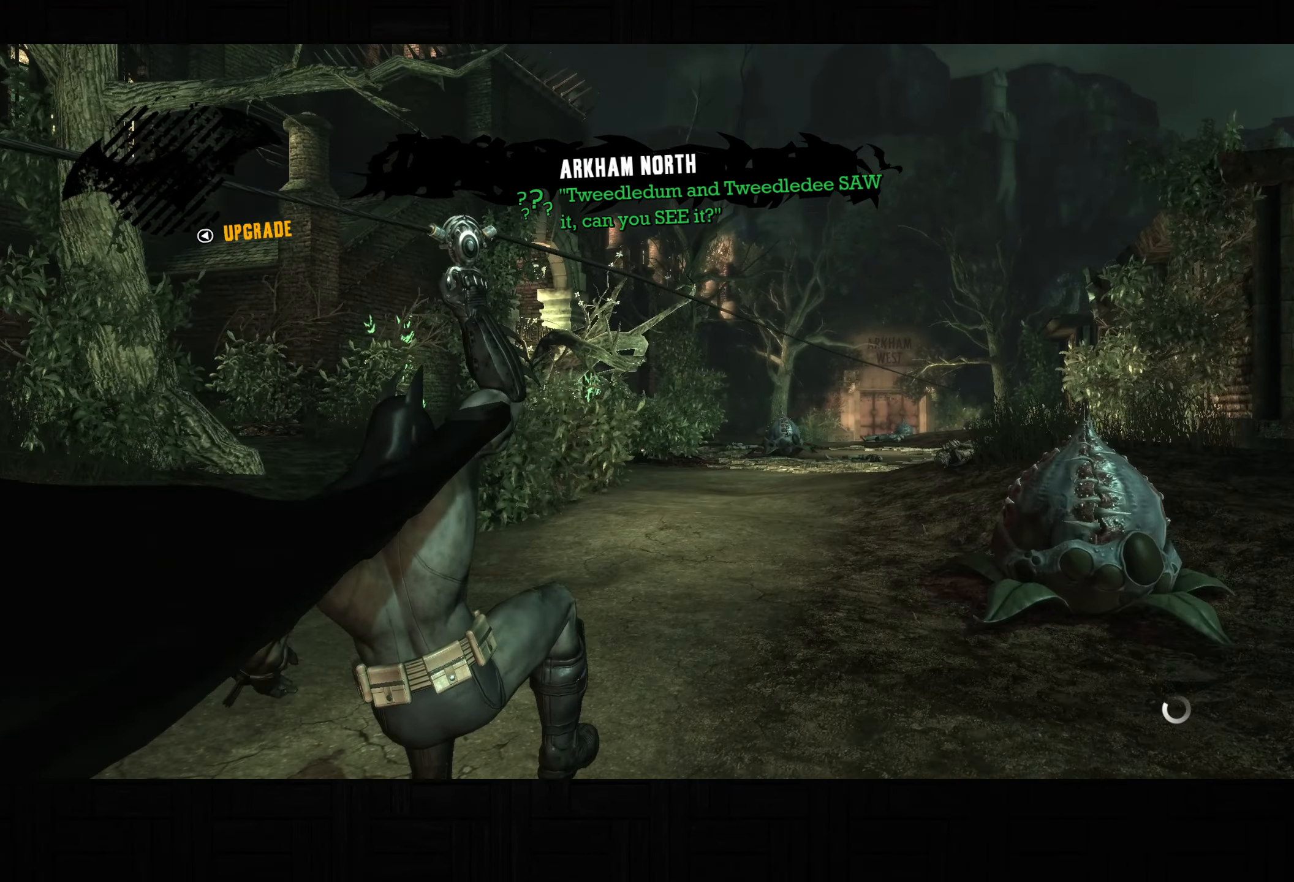
{"dt_ms": 500, "buttons": [], "left_stick": "center", "right_stick": "center", "button_events": []}
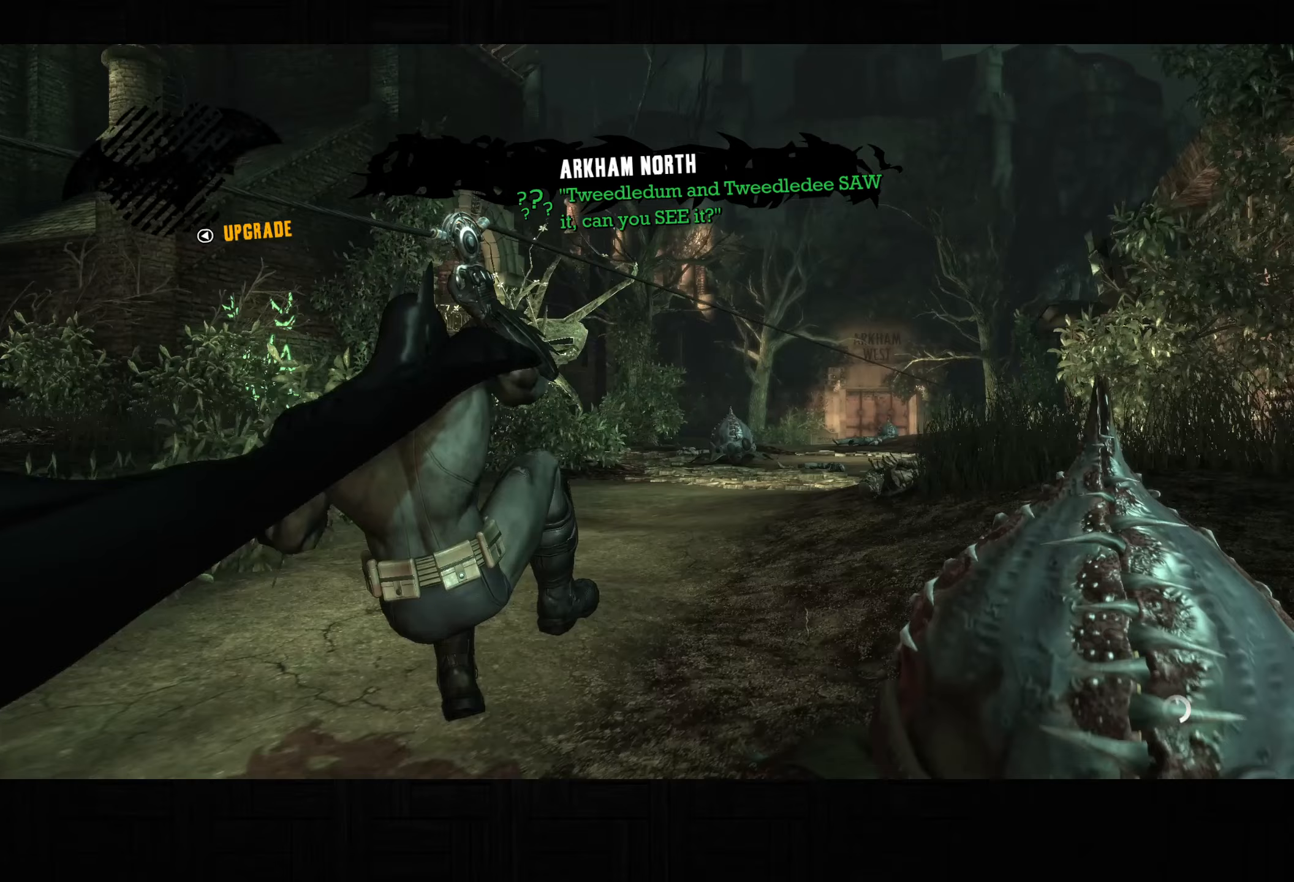
{"dt_ms": 500, "buttons": [], "left_stick": "center", "right_stick": "center", "button_events": []}
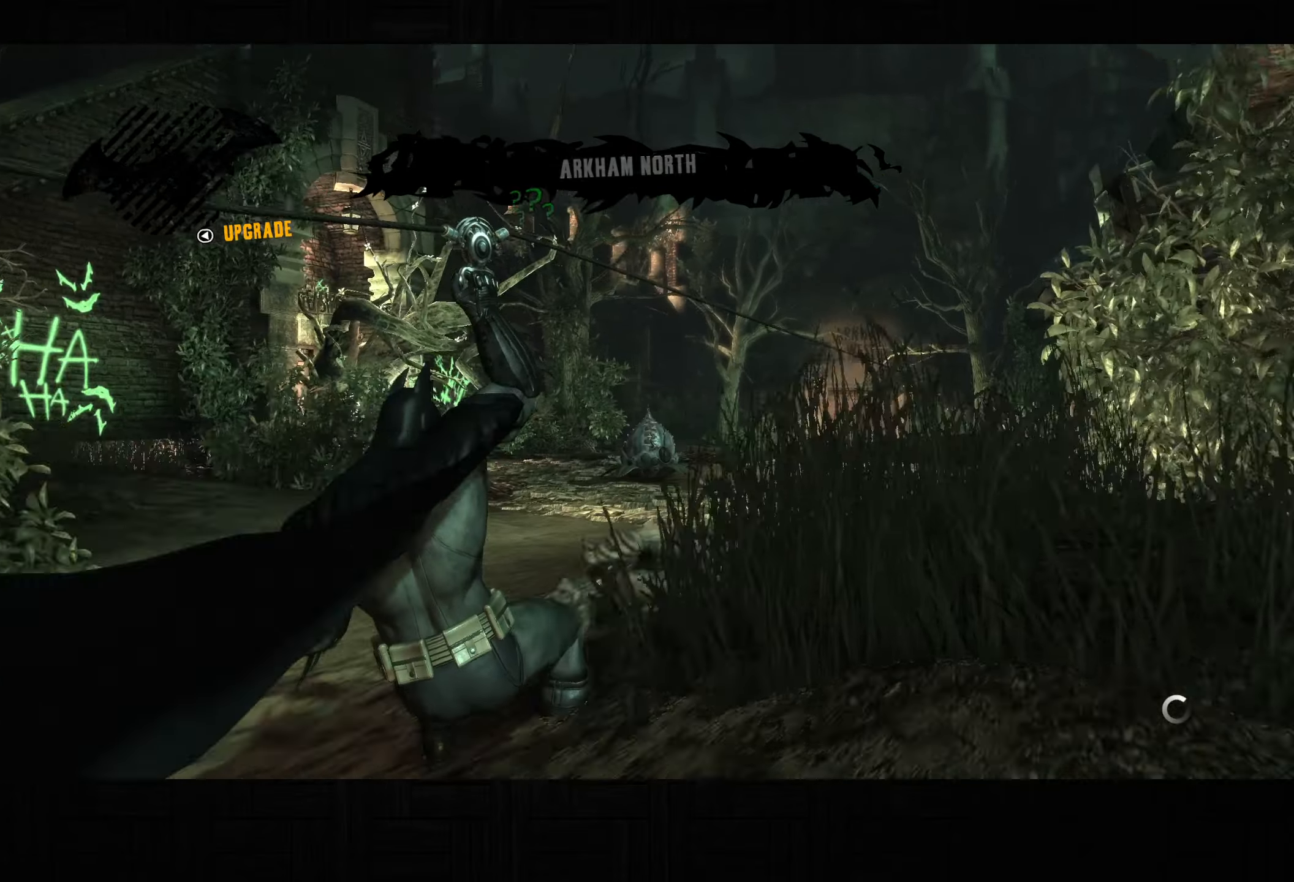
{"dt_ms": 500, "buttons": [], "left_stick": "center", "right_stick": "center", "button_events": []}
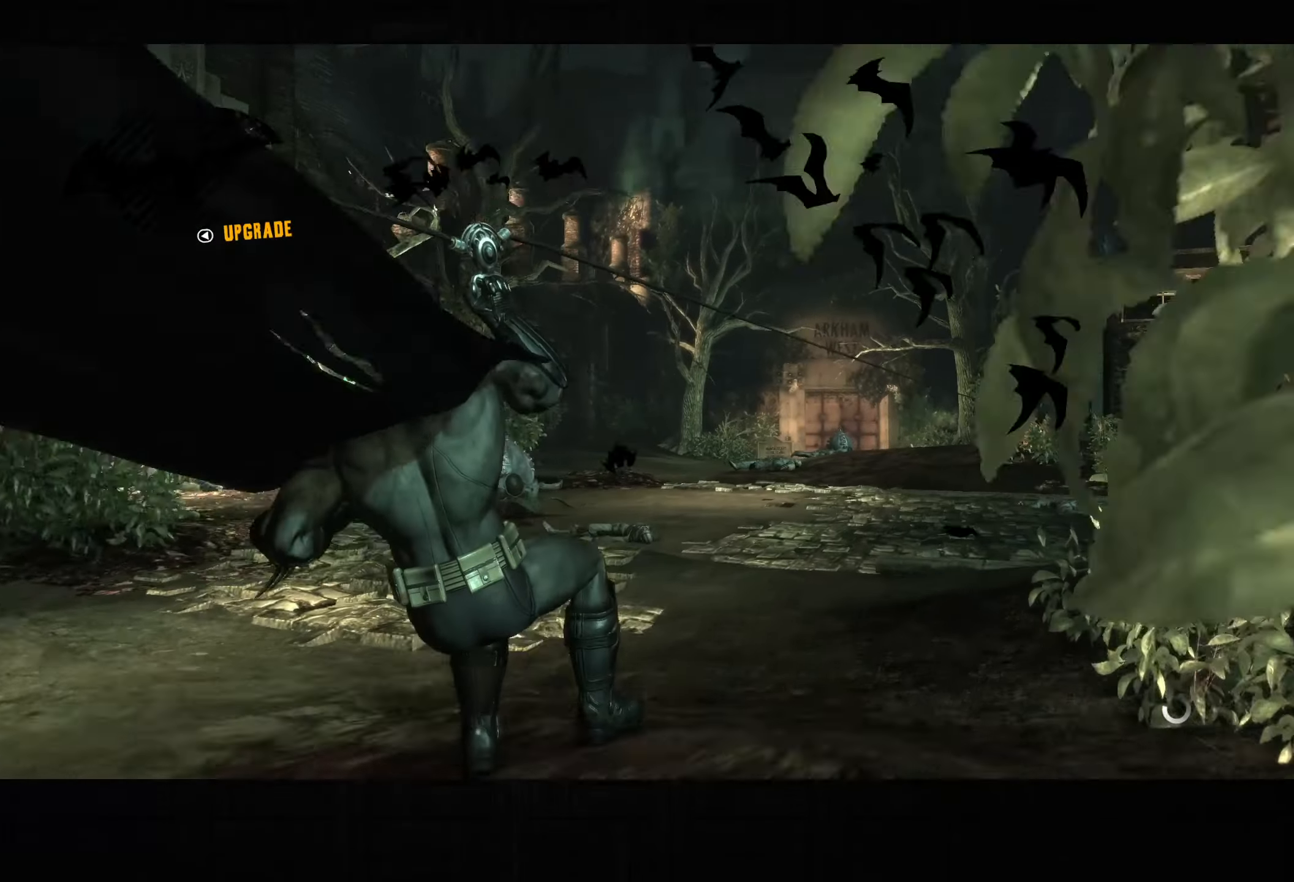
{"dt_ms": 500, "buttons": [], "left_stick": "up", "right_stick": "center", "button_events": []}
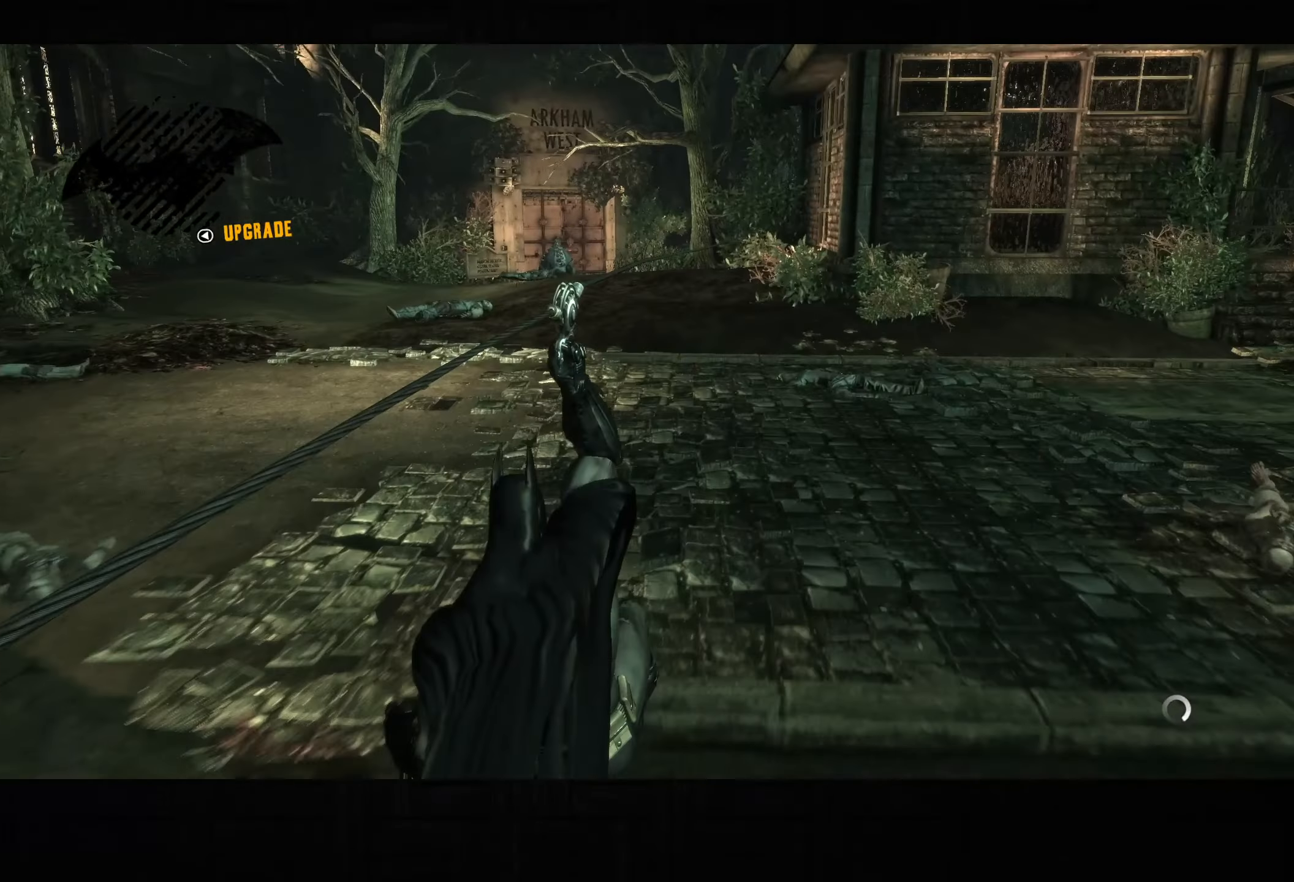
{"dt_ms": 500, "buttons": [], "left_stick": "up", "right_stick": "down-right", "button_events": []}
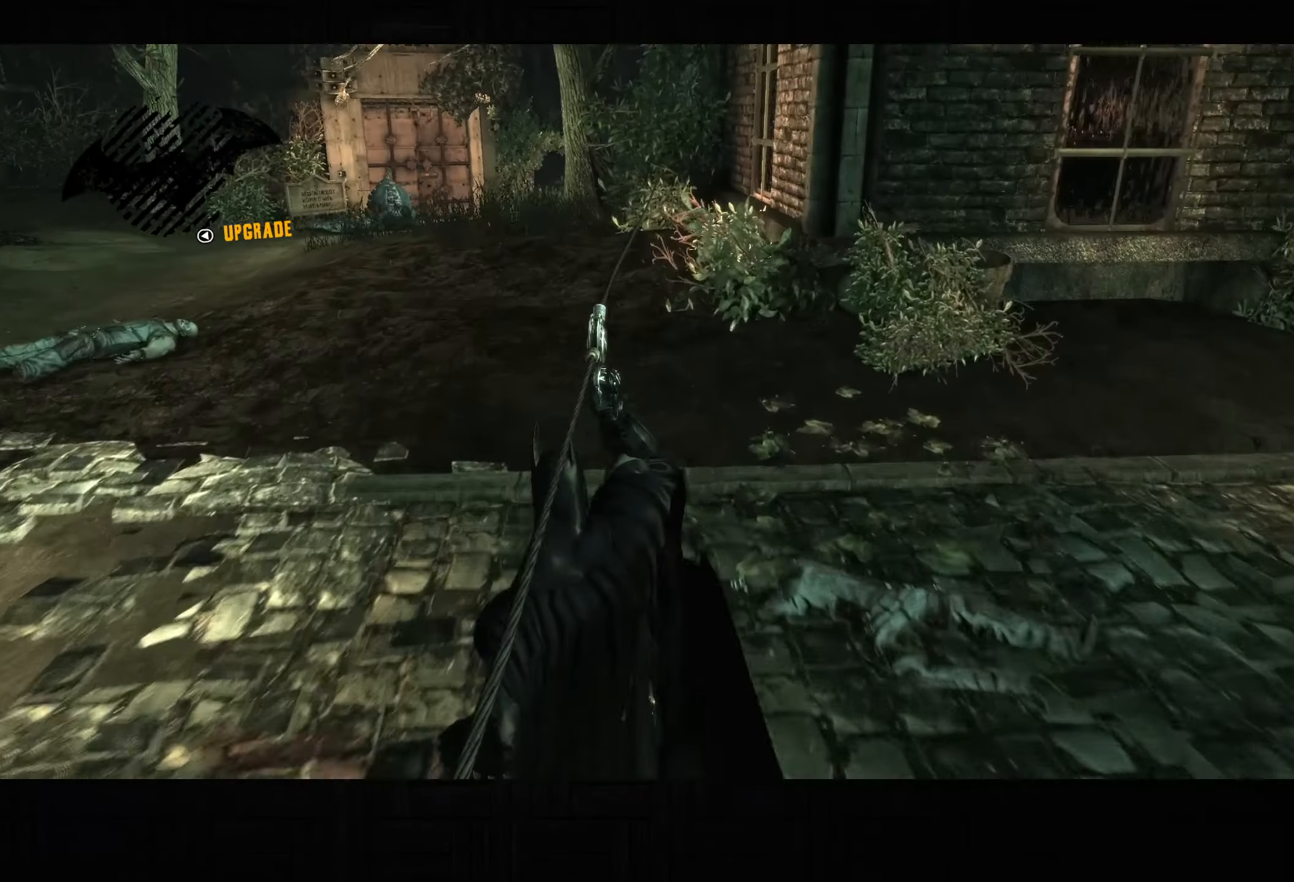
{"dt_ms": 500, "buttons": [], "left_stick": "up-right", "right_stick": "down-right", "button_events": []}
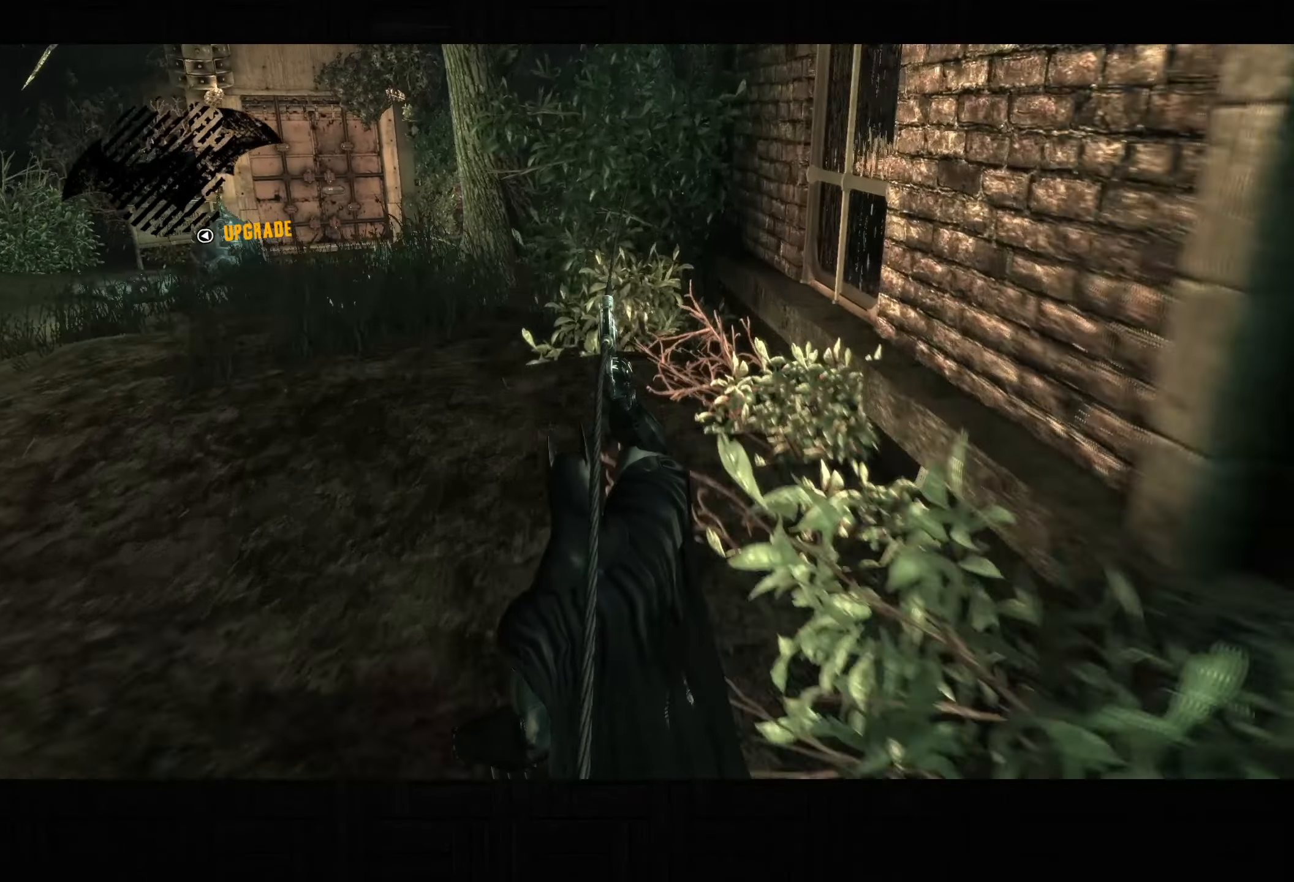
{"dt_ms": 500, "buttons": [], "left_stick": "up-right", "right_stick": "center", "button_events": []}
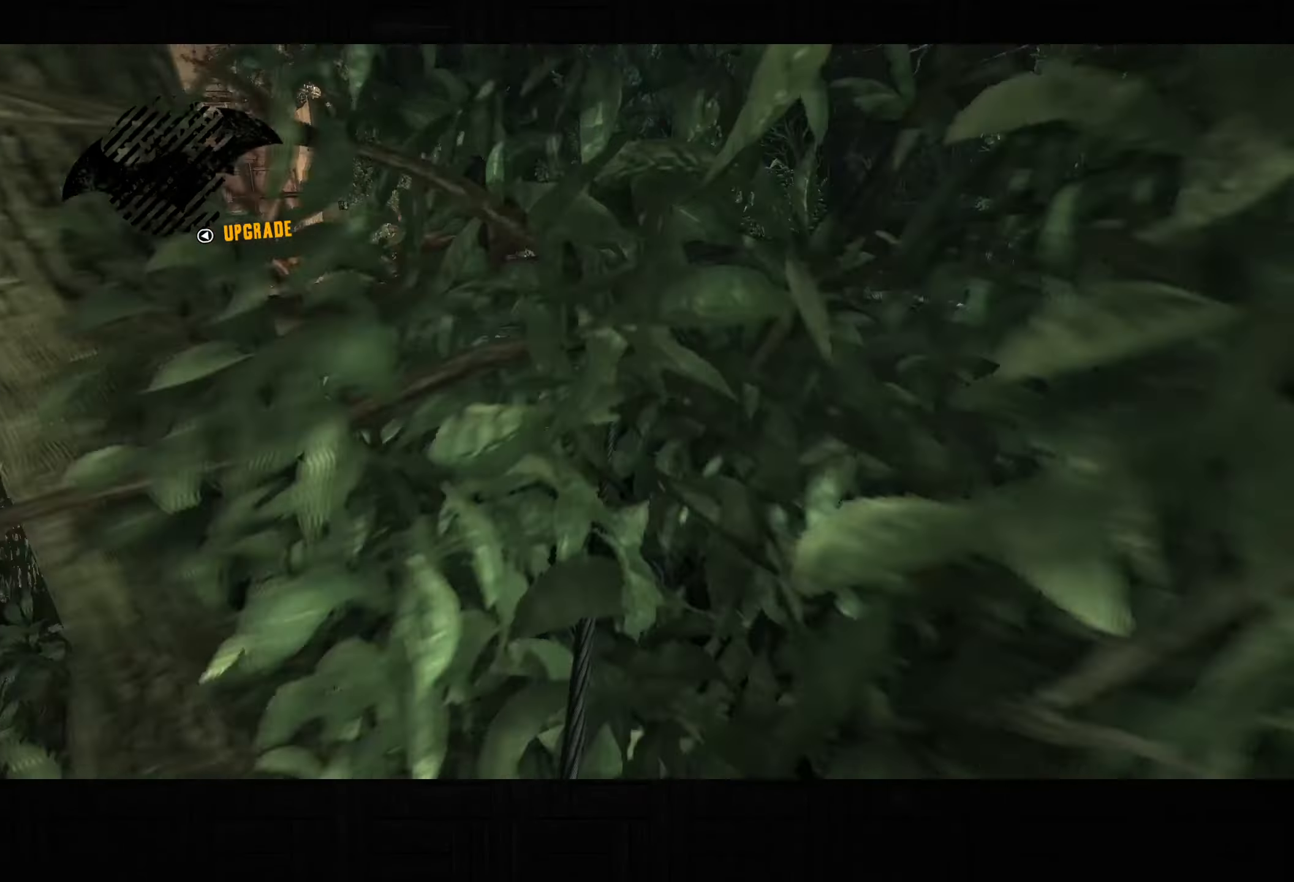
{"dt_ms": 500, "buttons": ["CROSS"], "left_stick": "right", "right_stick": "right", "button_events": [[183, "CROSS", "down"]]}
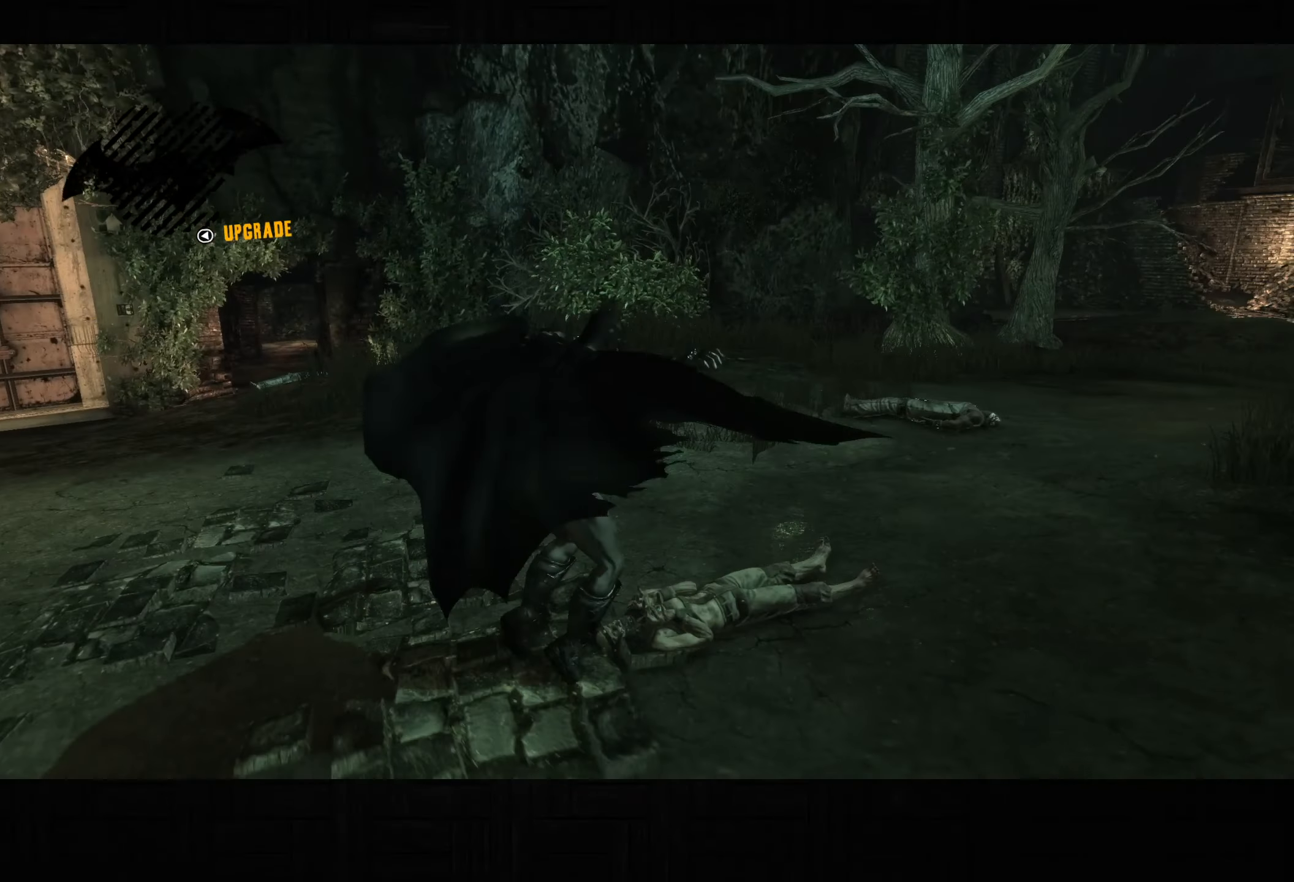
{"dt_ms": 500, "buttons": ["CROSS"], "left_stick": "up-right", "right_stick": "right", "button_events": []}
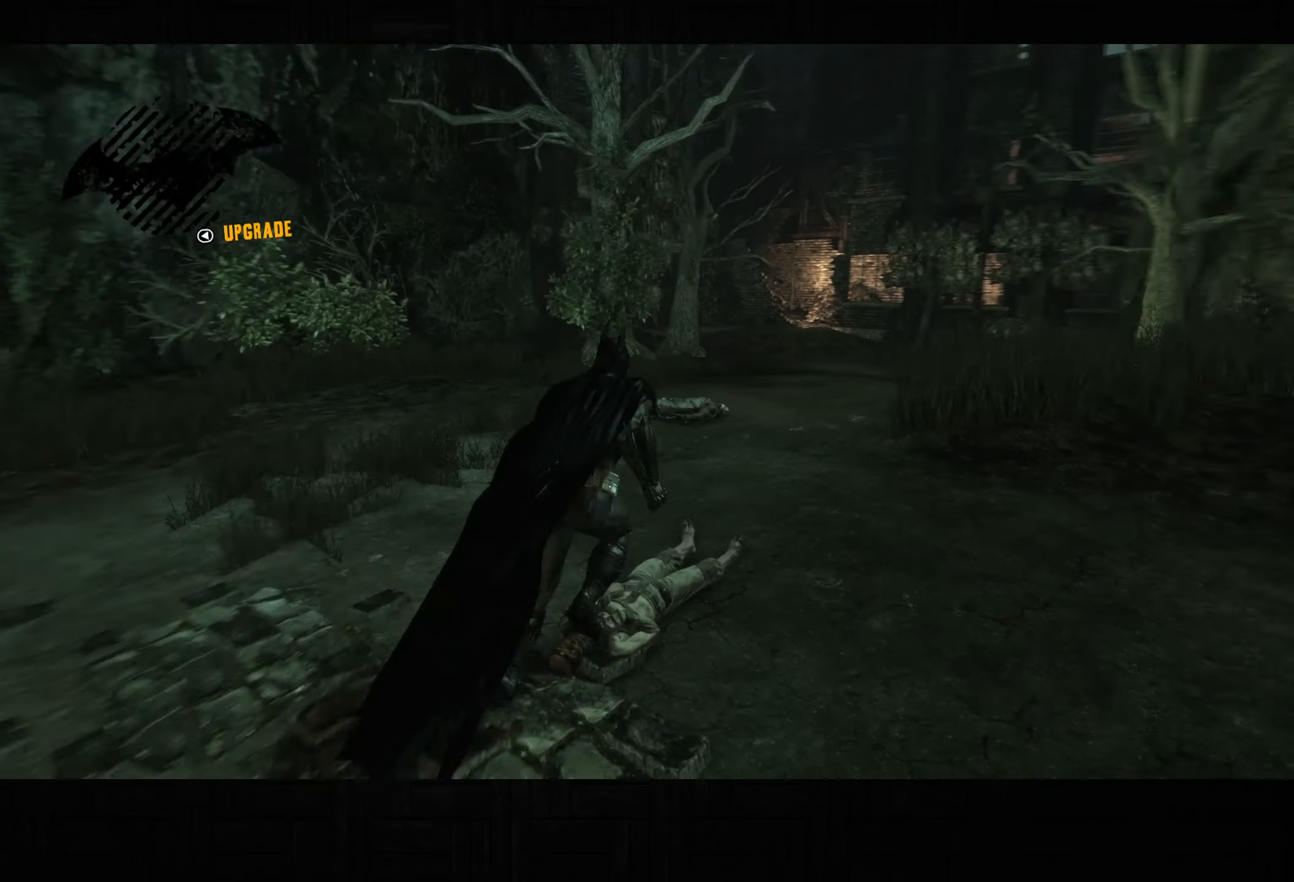
{"dt_ms": 500, "buttons": ["CROSS"], "left_stick": "up", "right_stick": "up-right", "button_events": []}
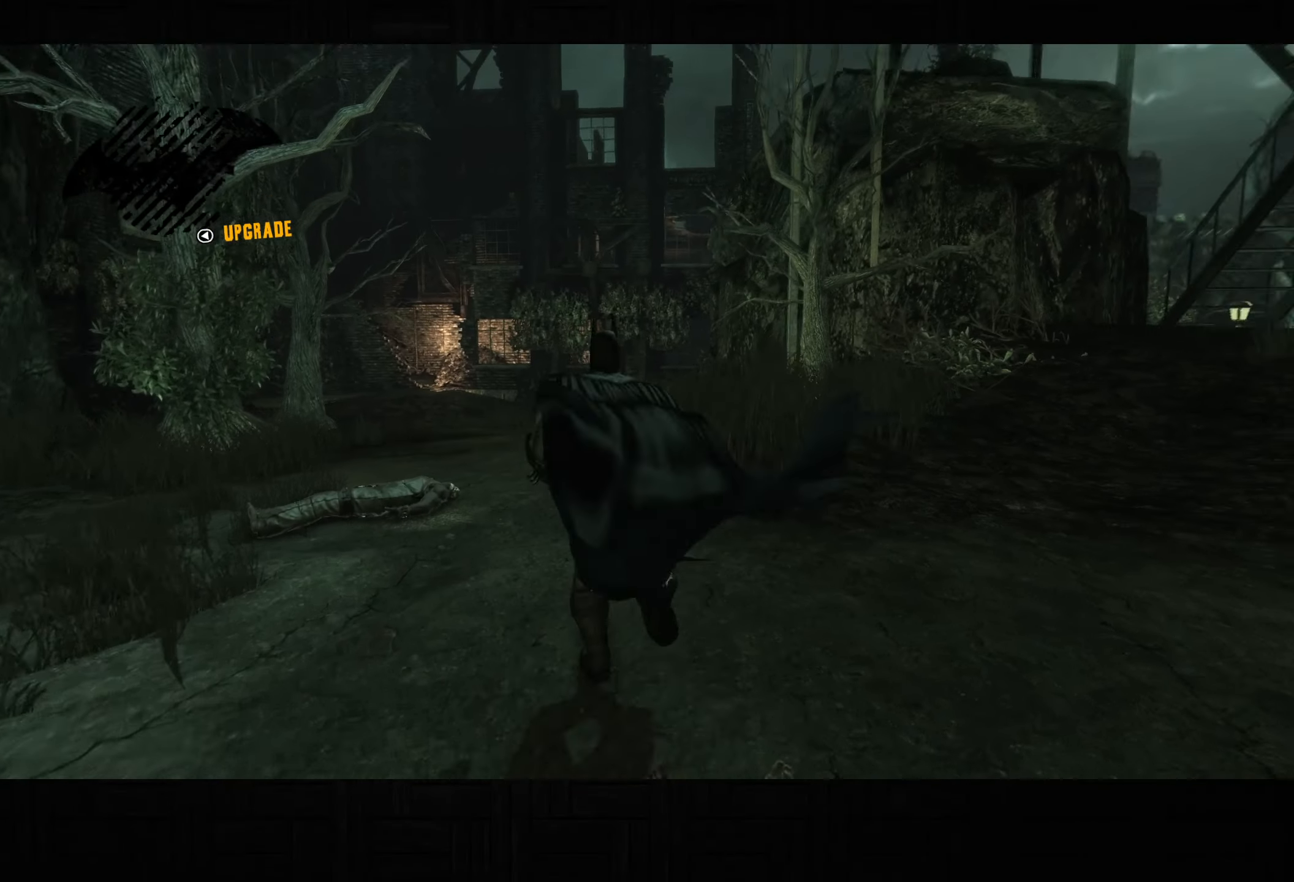
{"dt_ms": 500, "buttons": ["CROSS"], "left_stick": "up", "right_stick": "up-right", "button_events": []}
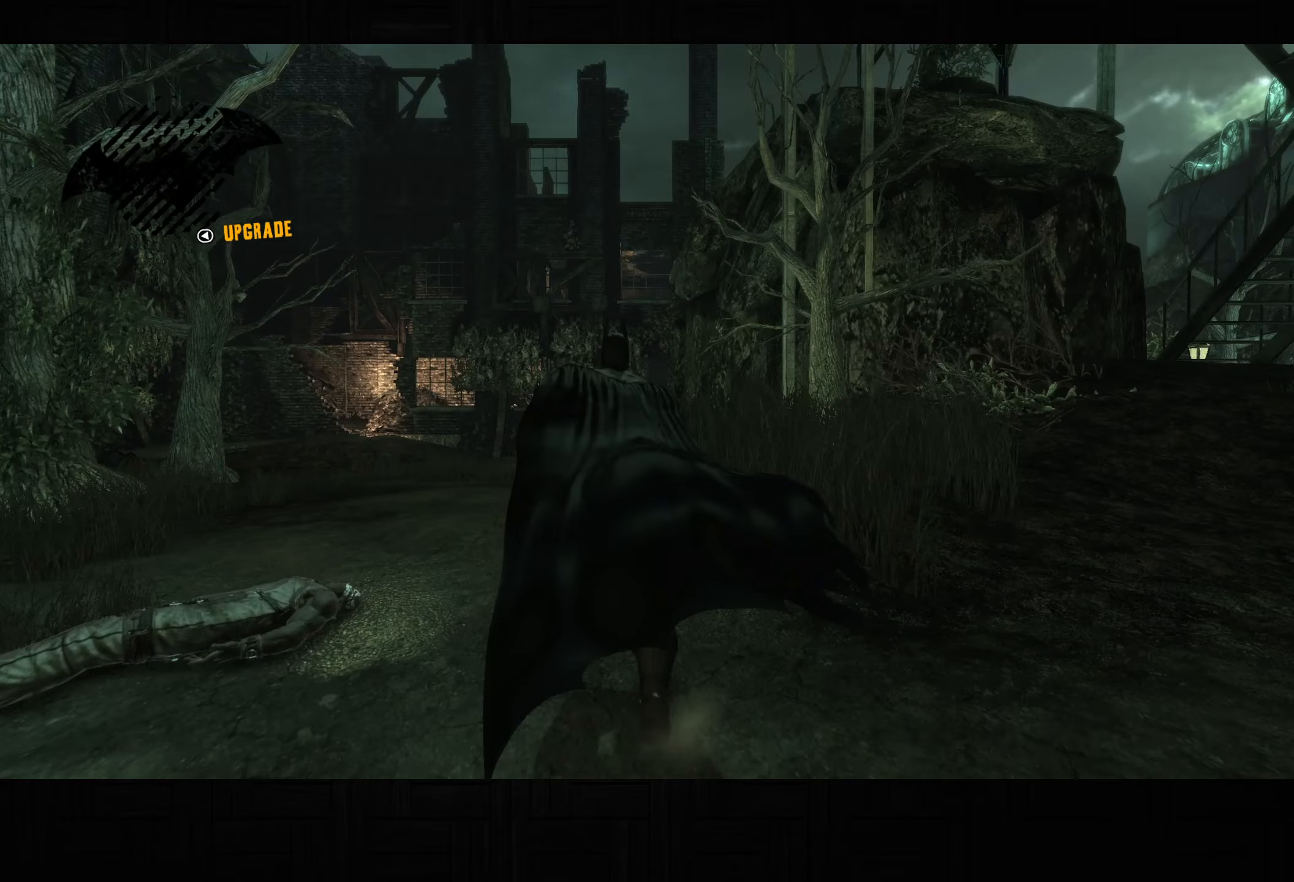
{"dt_ms": 500, "buttons": ["CROSS"], "left_stick": "up", "right_stick": "up-right", "button_events": []}
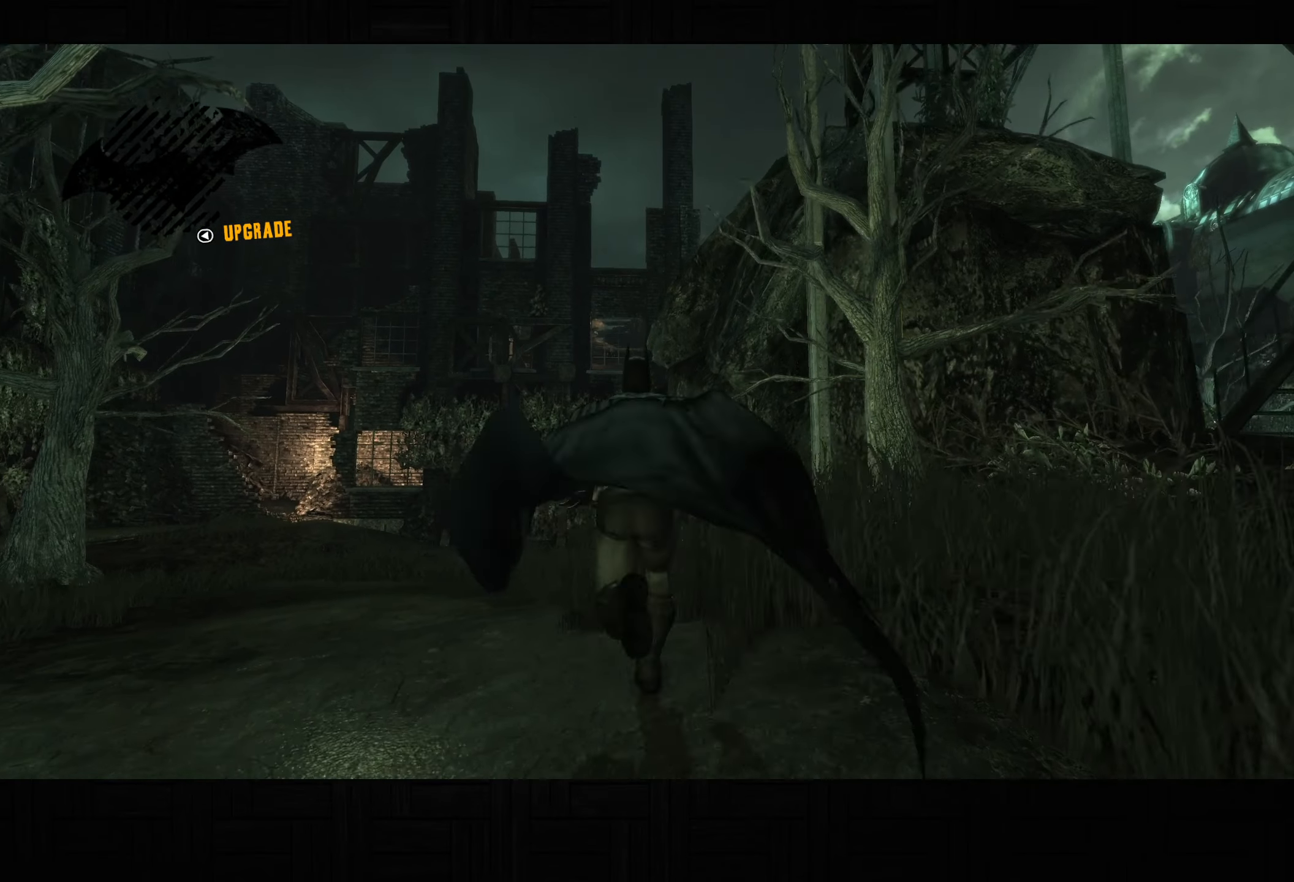
{"dt_ms": 500, "buttons": ["CROSS", "R1"], "left_stick": "up", "right_stick": "center", "button_events": [[450, "R1", "down"]]}
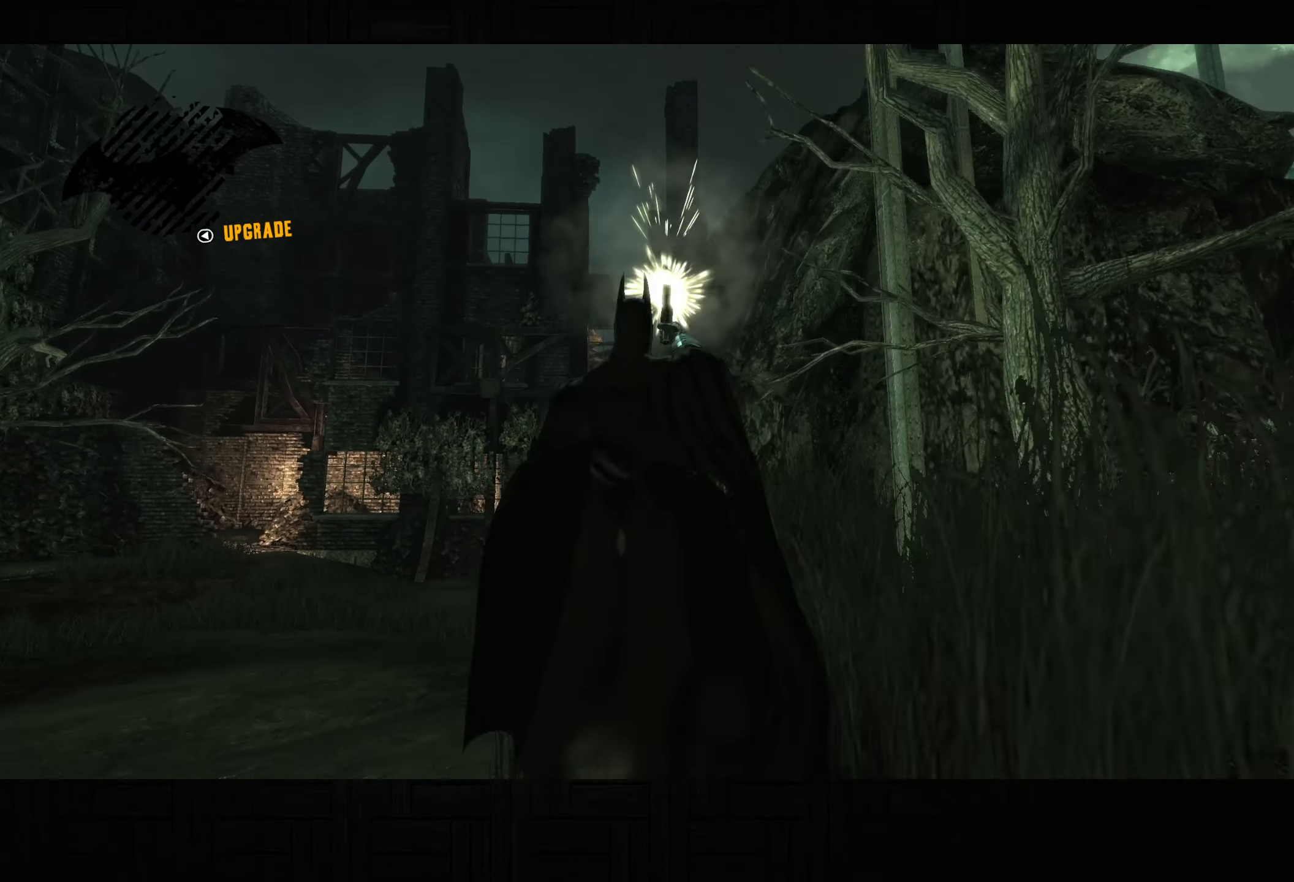
{"dt_ms": 500, "buttons": ["CROSS"], "left_stick": "up", "right_stick": "center", "button_events": [[50, "R1", "up"]]}
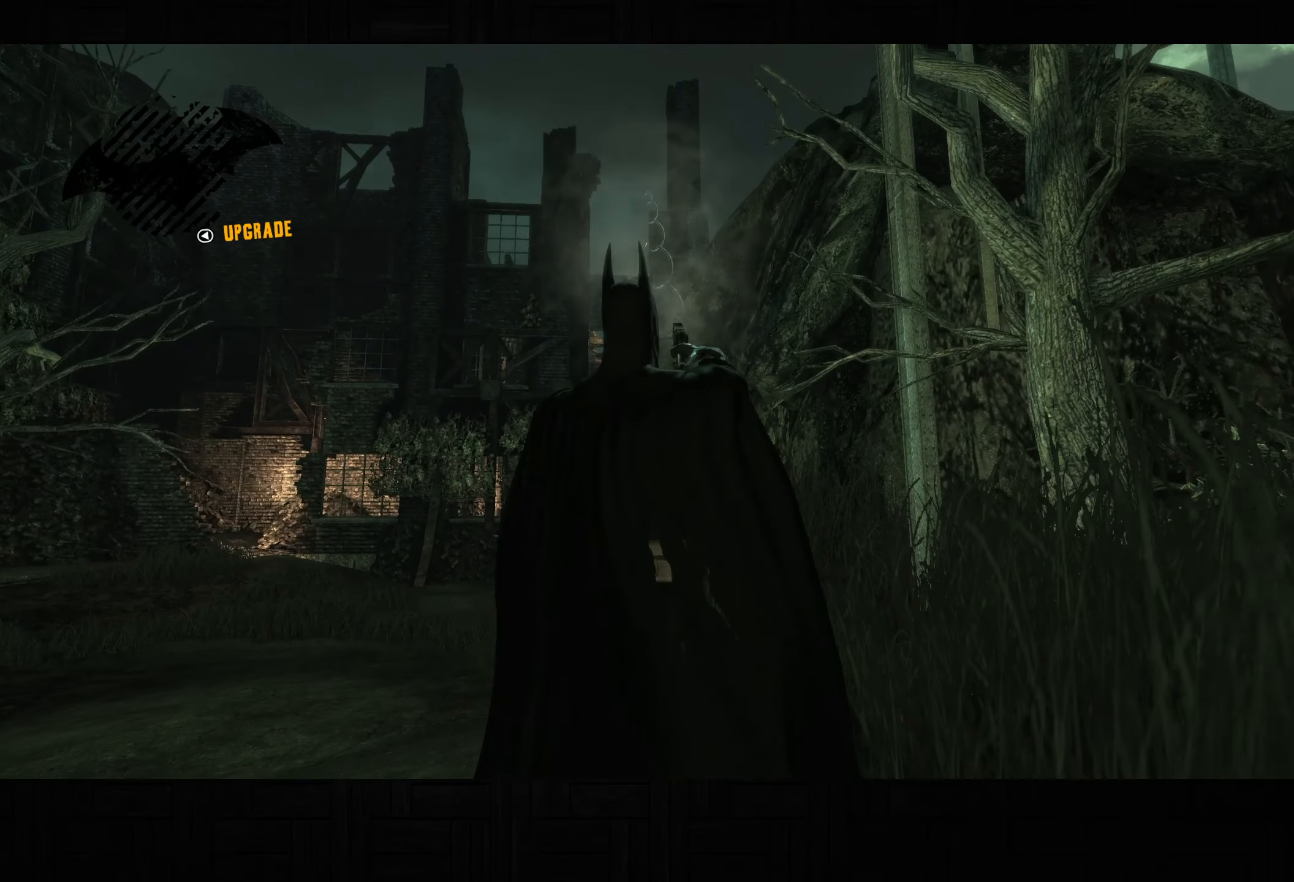
{"dt_ms": 500, "buttons": ["CROSS", "DPAD_RIGHT"], "left_stick": "up", "right_stick": "center", "button_events": [[500, "DPAD_RIGHT", "down"]]}
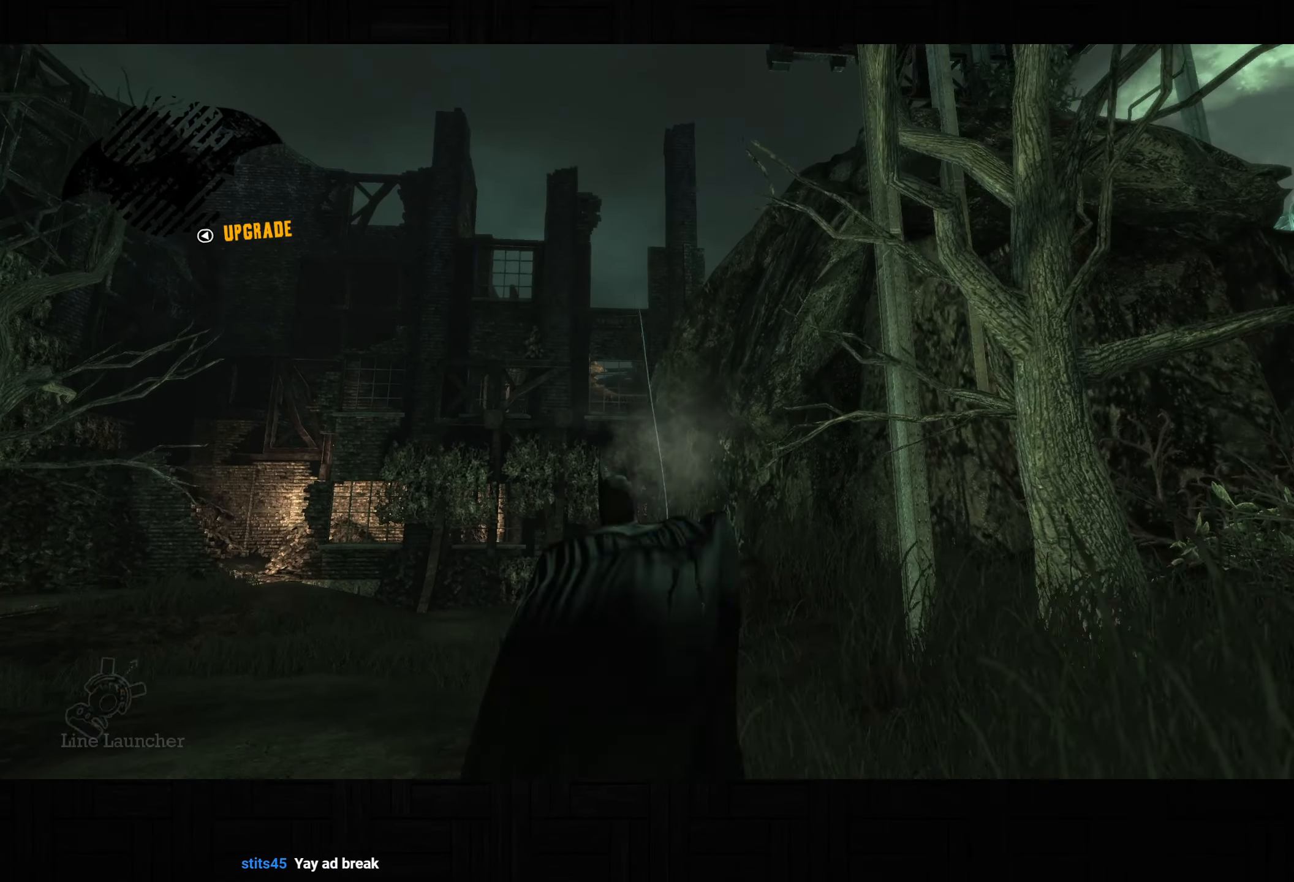
{"dt_ms": 500, "buttons": ["CROSS"], "left_stick": "up", "right_stick": "center", "button_events": [[100, "DPAD_RIGHT", "up"]]}